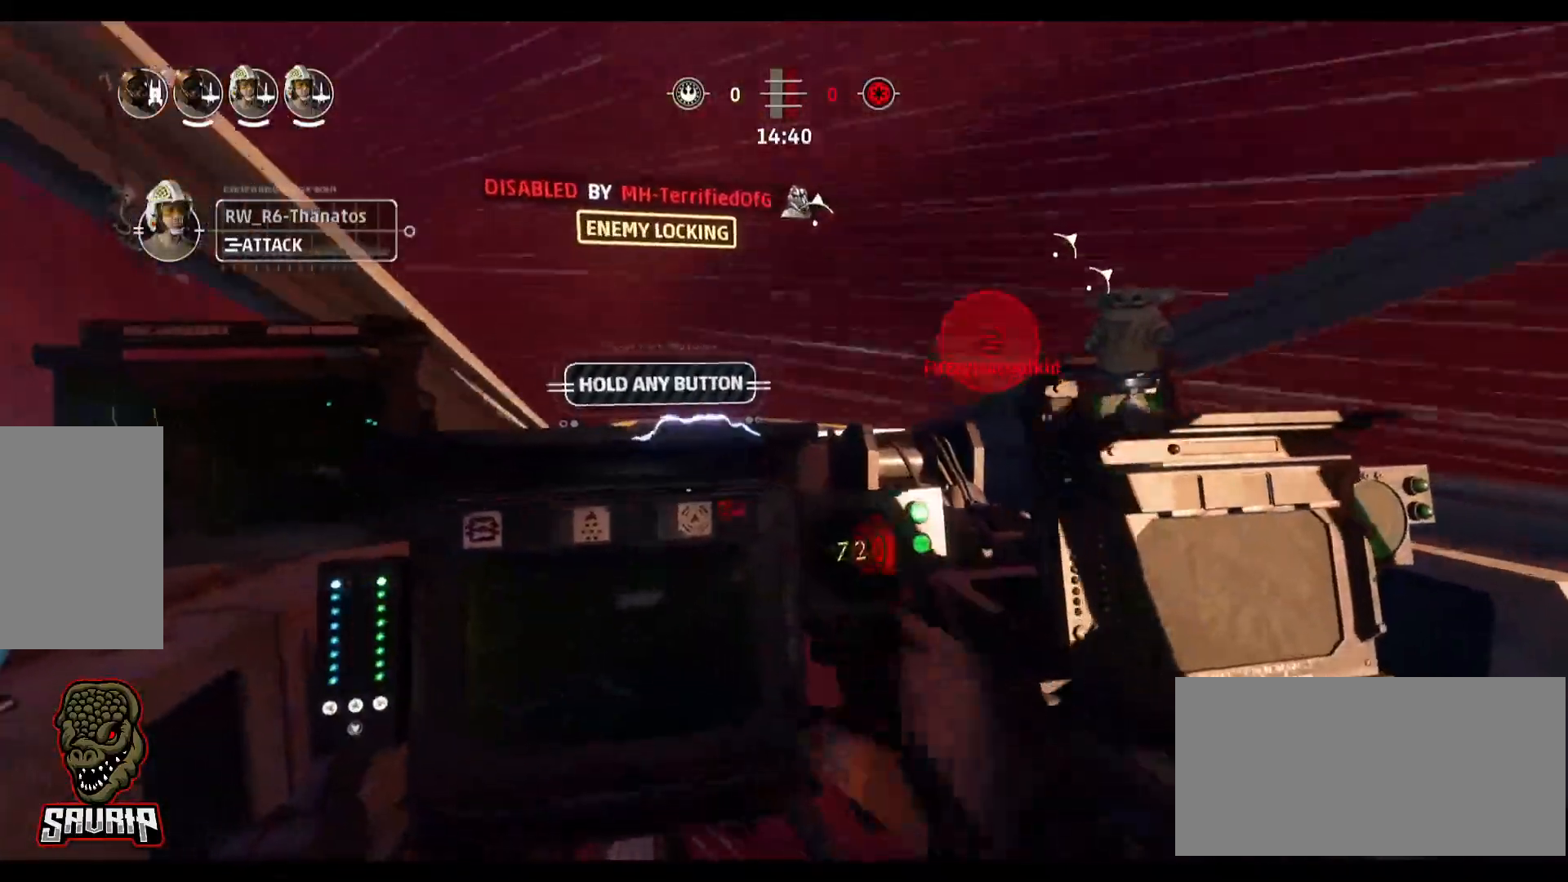
Gameplay with keyboard and mouse; each line is a JSON object with the keys and mouse buttons held at the frame after it. "events" lists presses ("down") and releases ("up") of "1", "2", "3", "4", "5", "a", "alt", "b", "c", "caps_lock", "ctrl", "d", "e", "f", "g", "q", "r", "s", "shift", "space", "super", "t", "tab", "tilde", "v", "w", "x", "z", "mouse_left" and "mouse_right" between this image and that frame as [ms after this image, input, new state], when the widget could be followed in between. "mouse_left", "mouse_right" = the "left", "right" buttons of the "mouse" list. No other keys are recorded. Not read: mouse_move.
{"keys": ["d"], "mouse": [], "events": [[200, "alt", "up"]]}
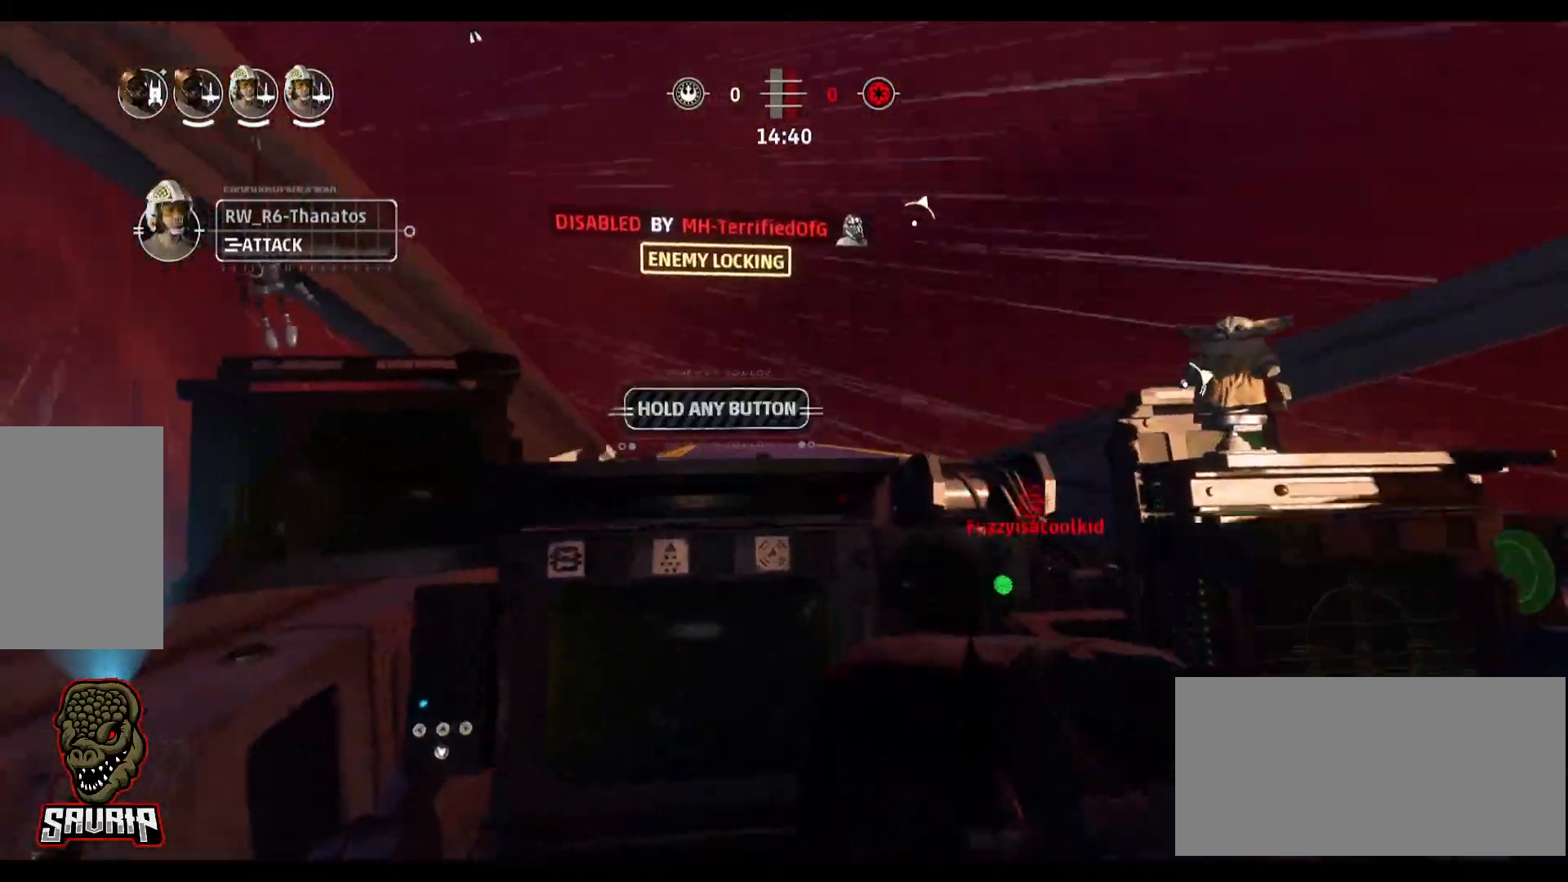
{"keys": ["d"], "mouse": [], "events": []}
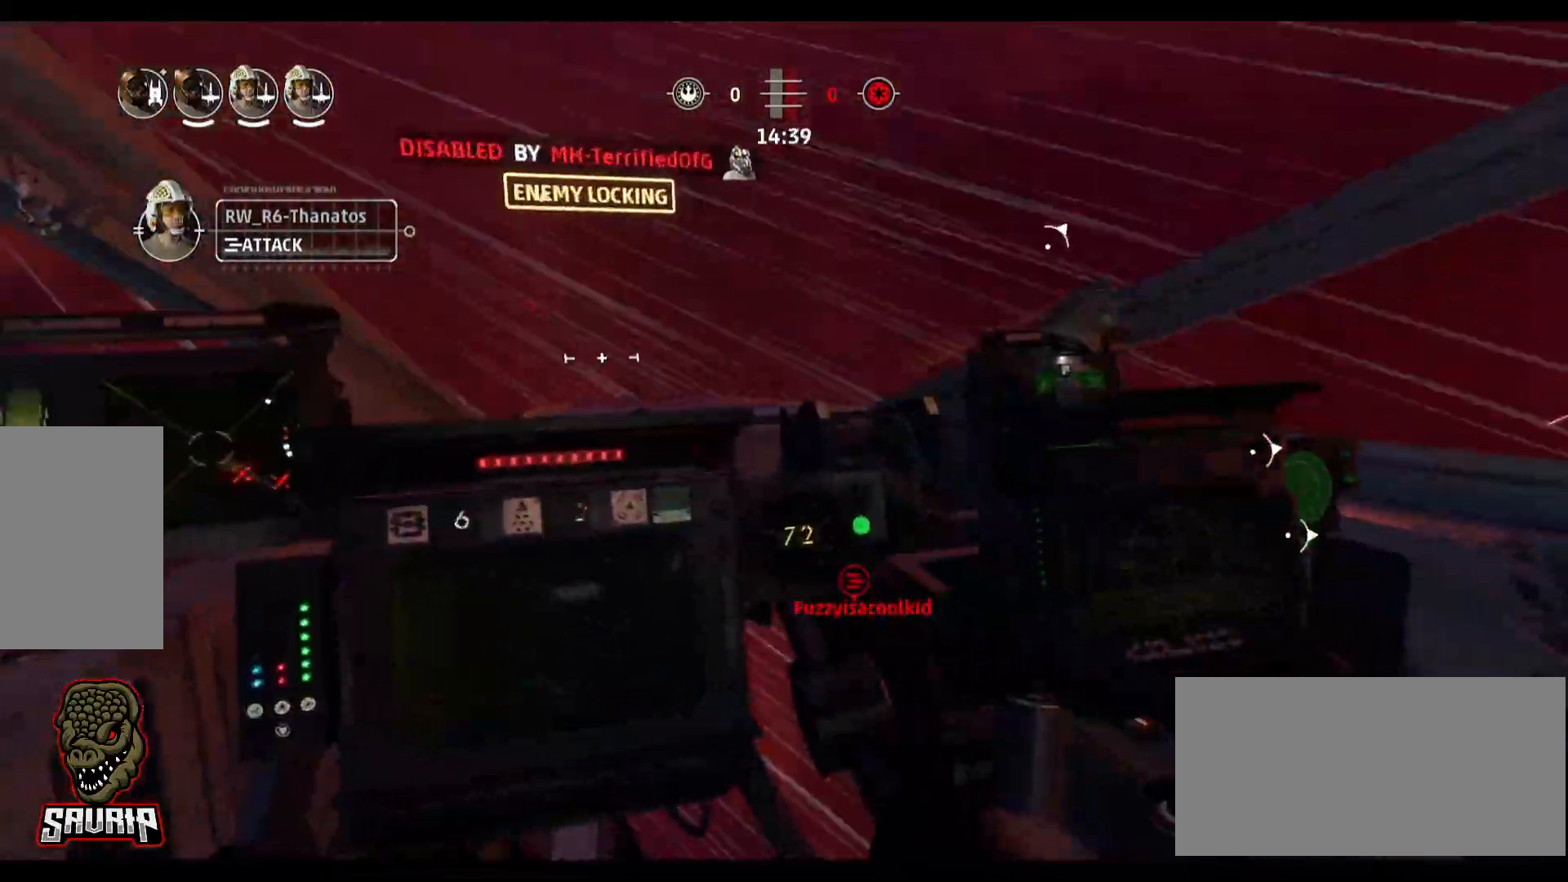
{"keys": ["d"], "mouse": [], "events": []}
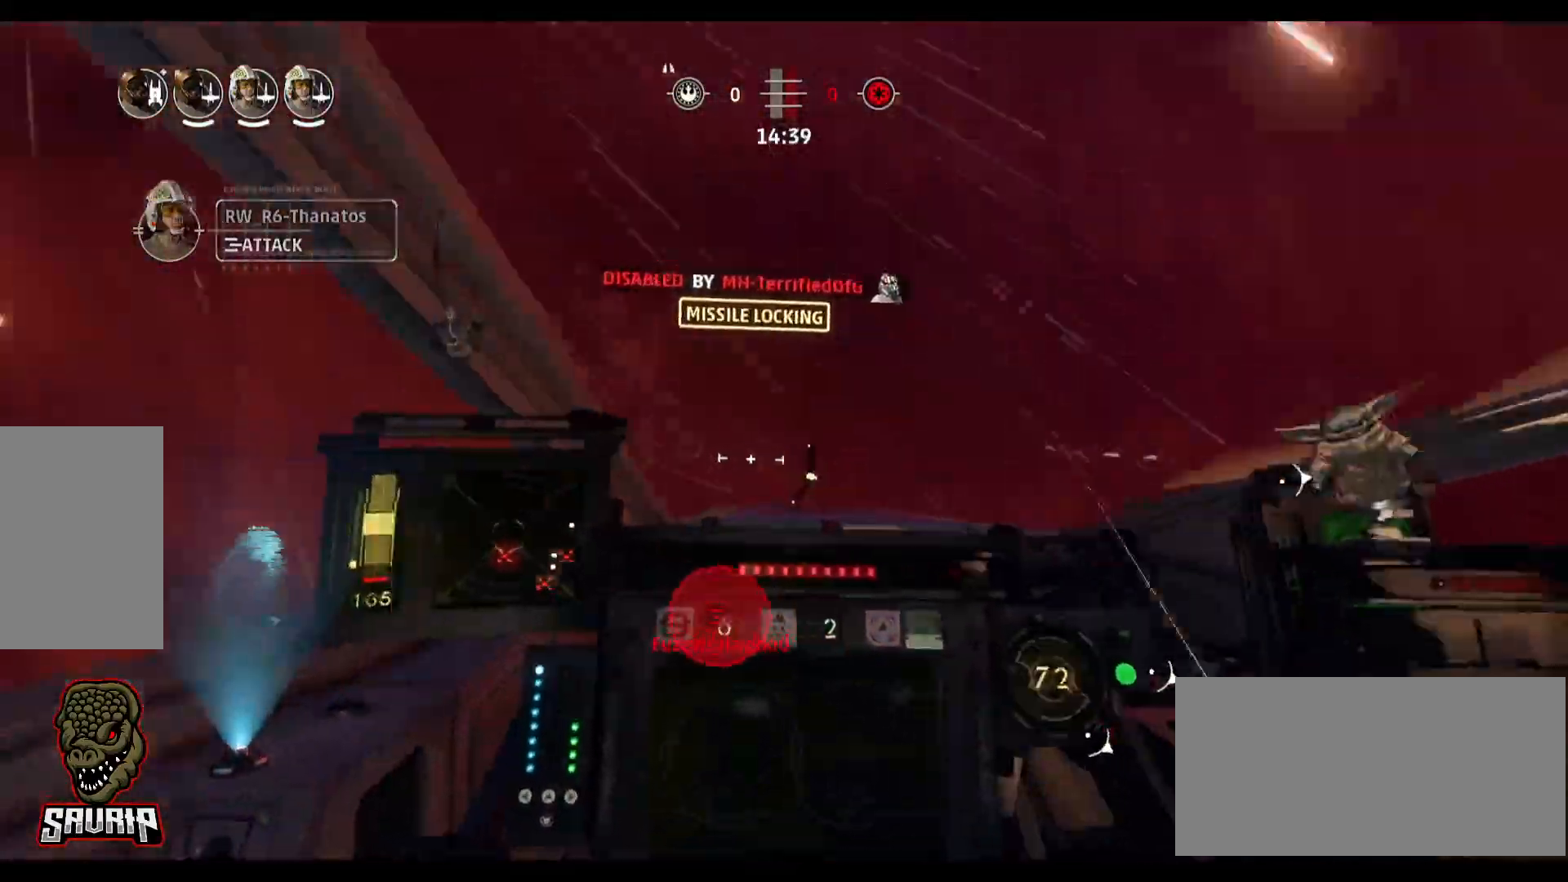
{"keys": ["d", "space"], "mouse": [], "events": [[483, "space", "down"]]}
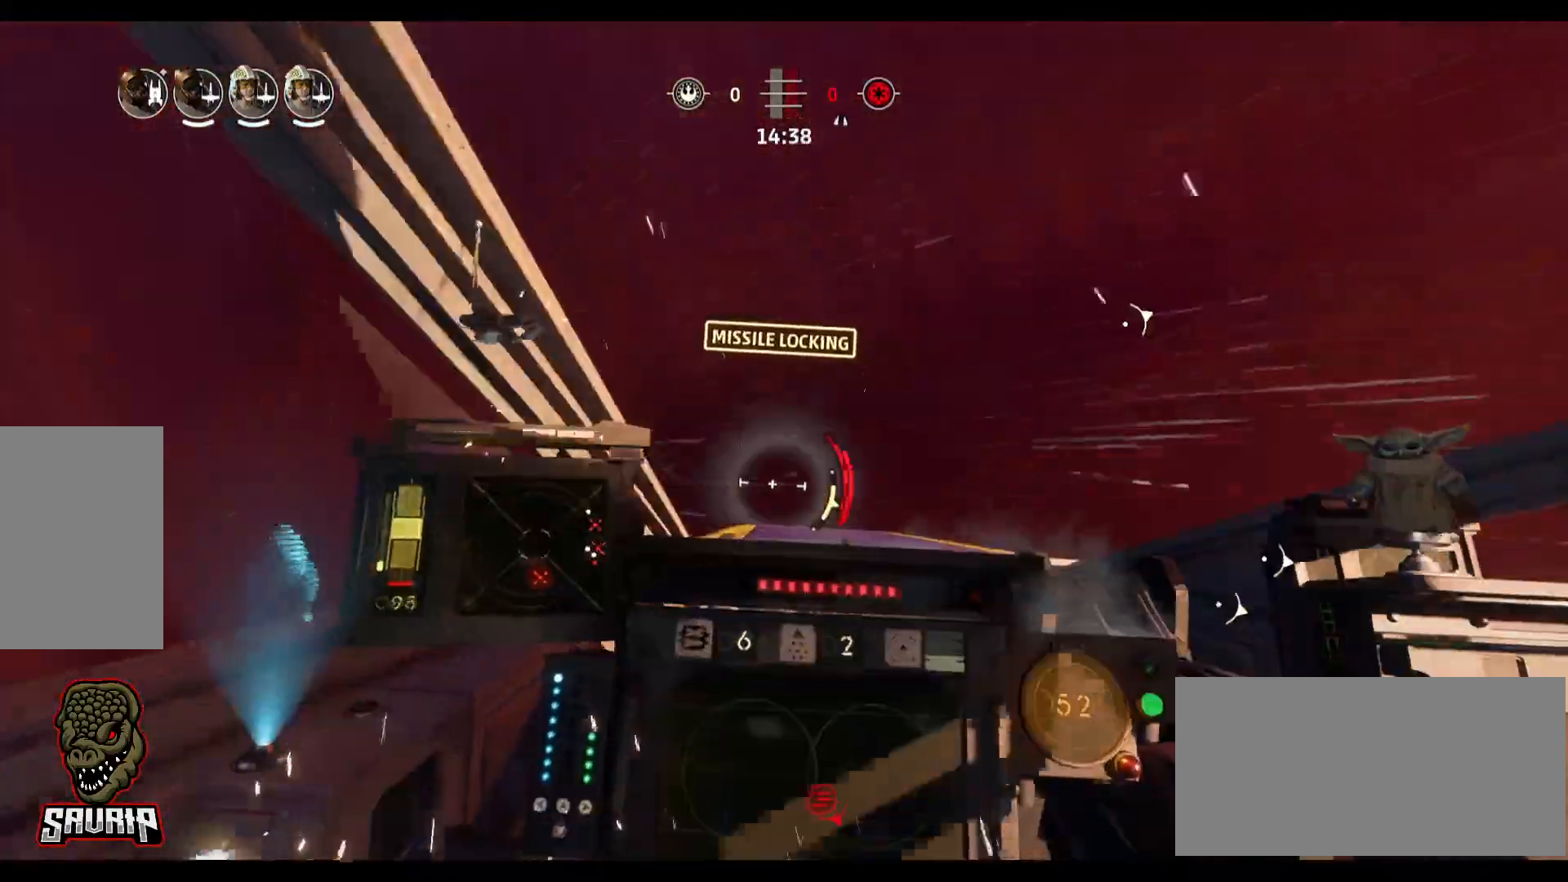
{"keys": [], "mouse": [], "events": [[167, "space", "up"], [217, "d", "up"]]}
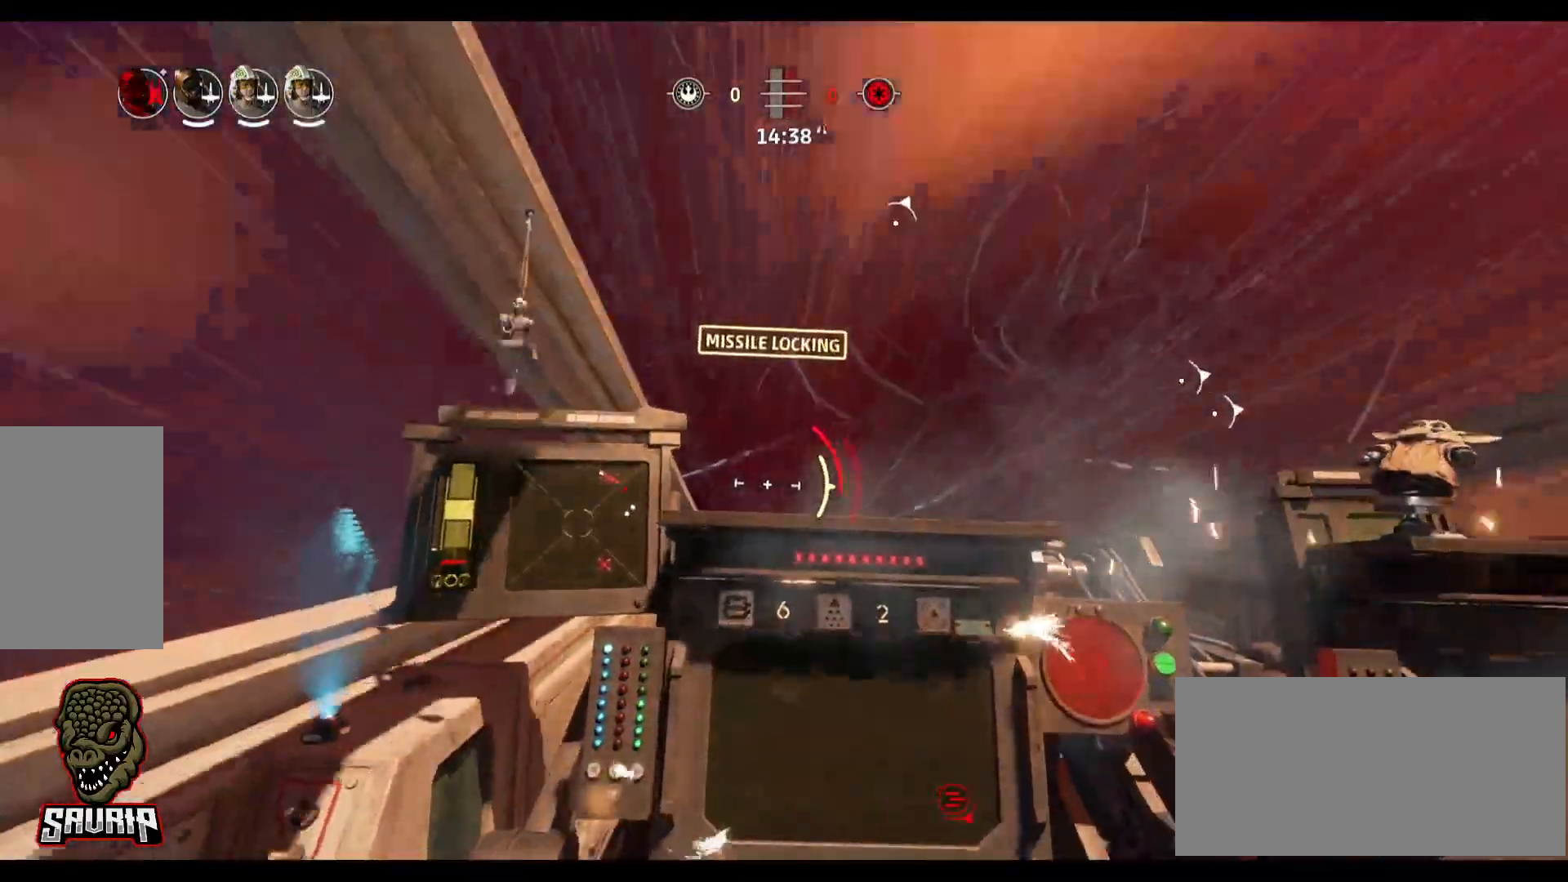
{"keys": [], "mouse": [], "events": []}
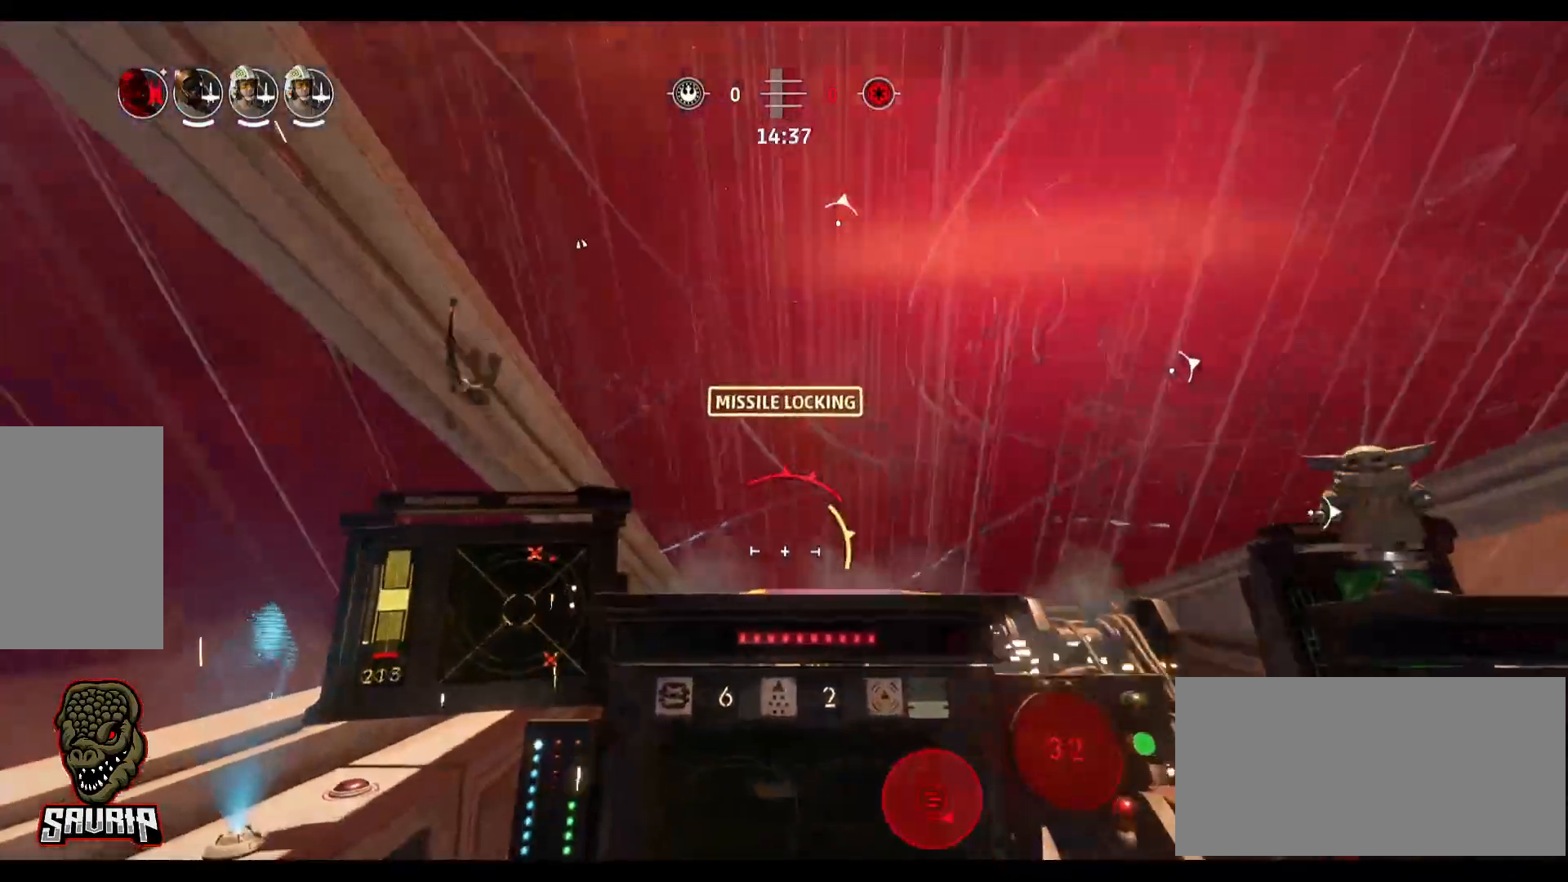
{"keys": [], "mouse": [], "events": [[200, "a", "down"], [383, "a", "up"]]}
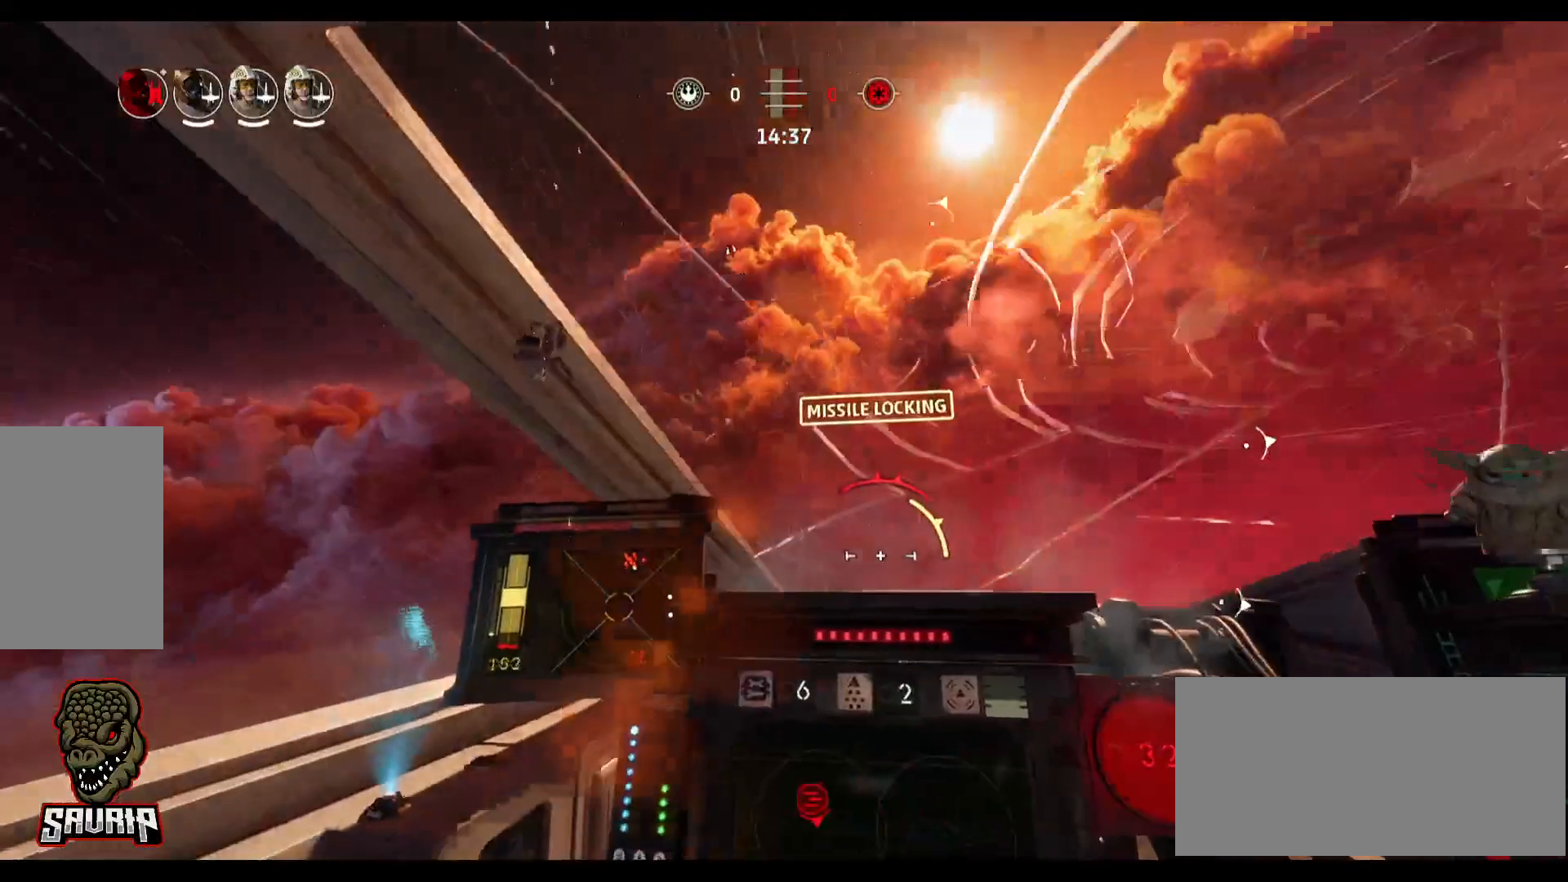
{"keys": [], "mouse": [], "events": []}
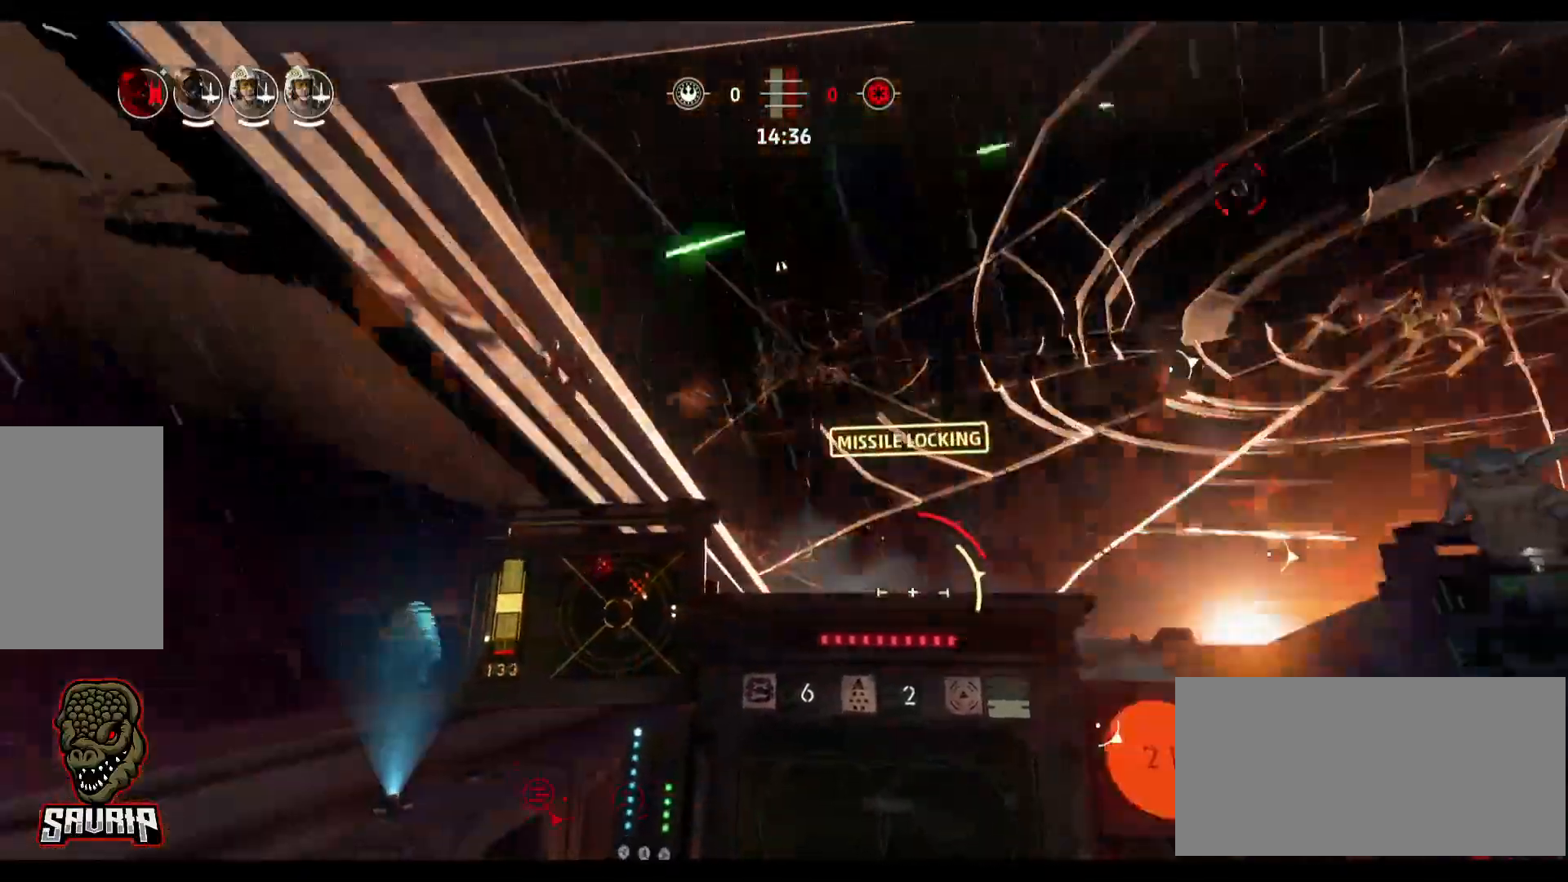
{"keys": ["a"], "mouse": [], "events": [[233, "s", "down"], [233, "space", "down"], [383, "s", "up"], [383, "space", "up"], [417, "a", "down"]]}
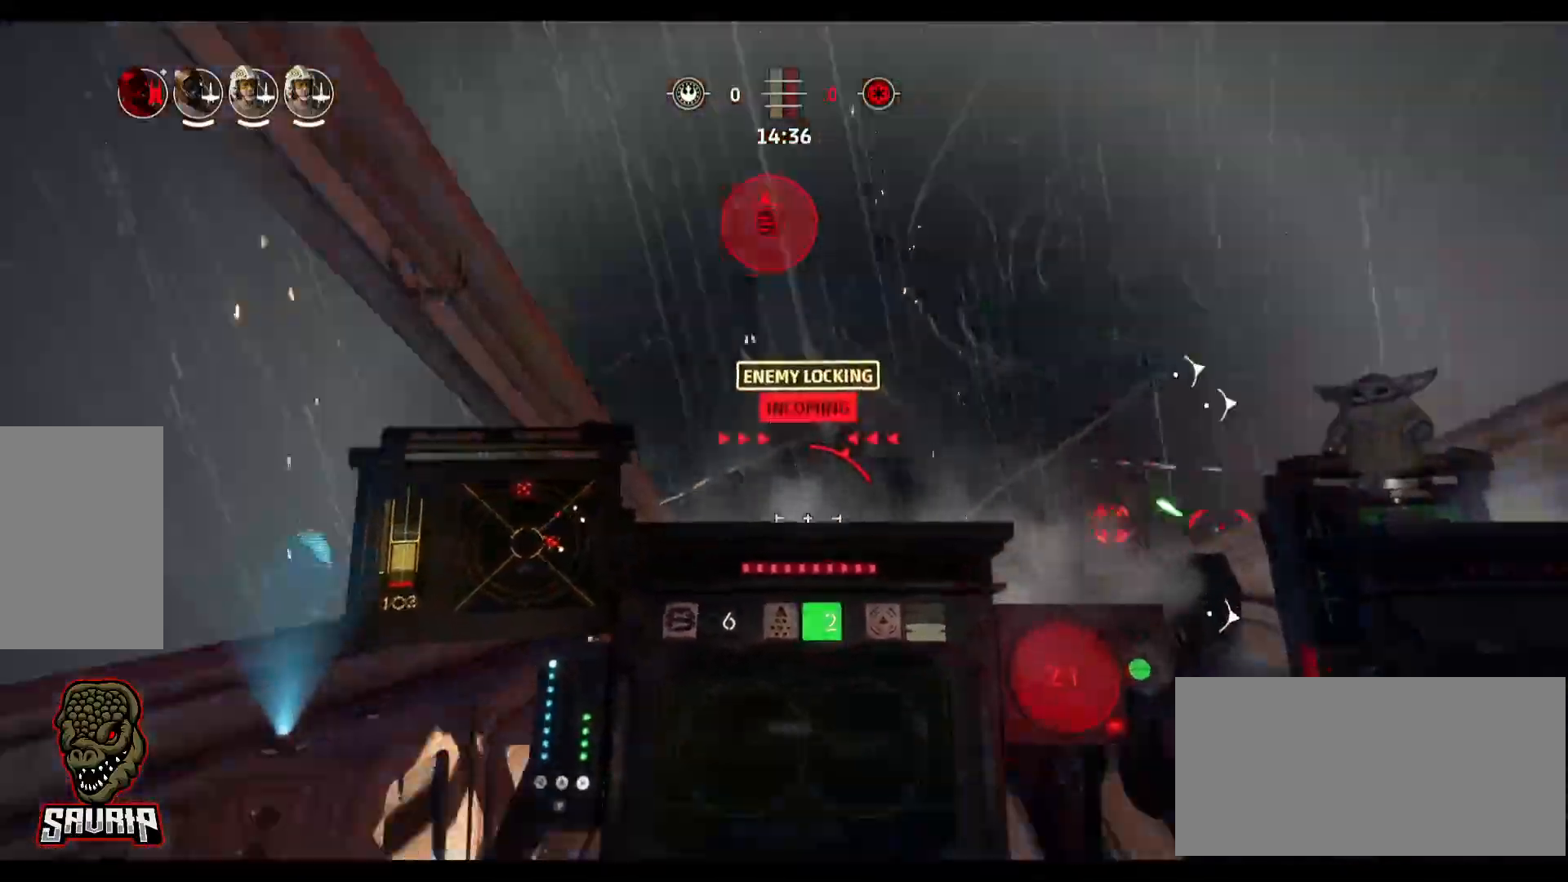
{"keys": ["a"], "mouse": [], "events": []}
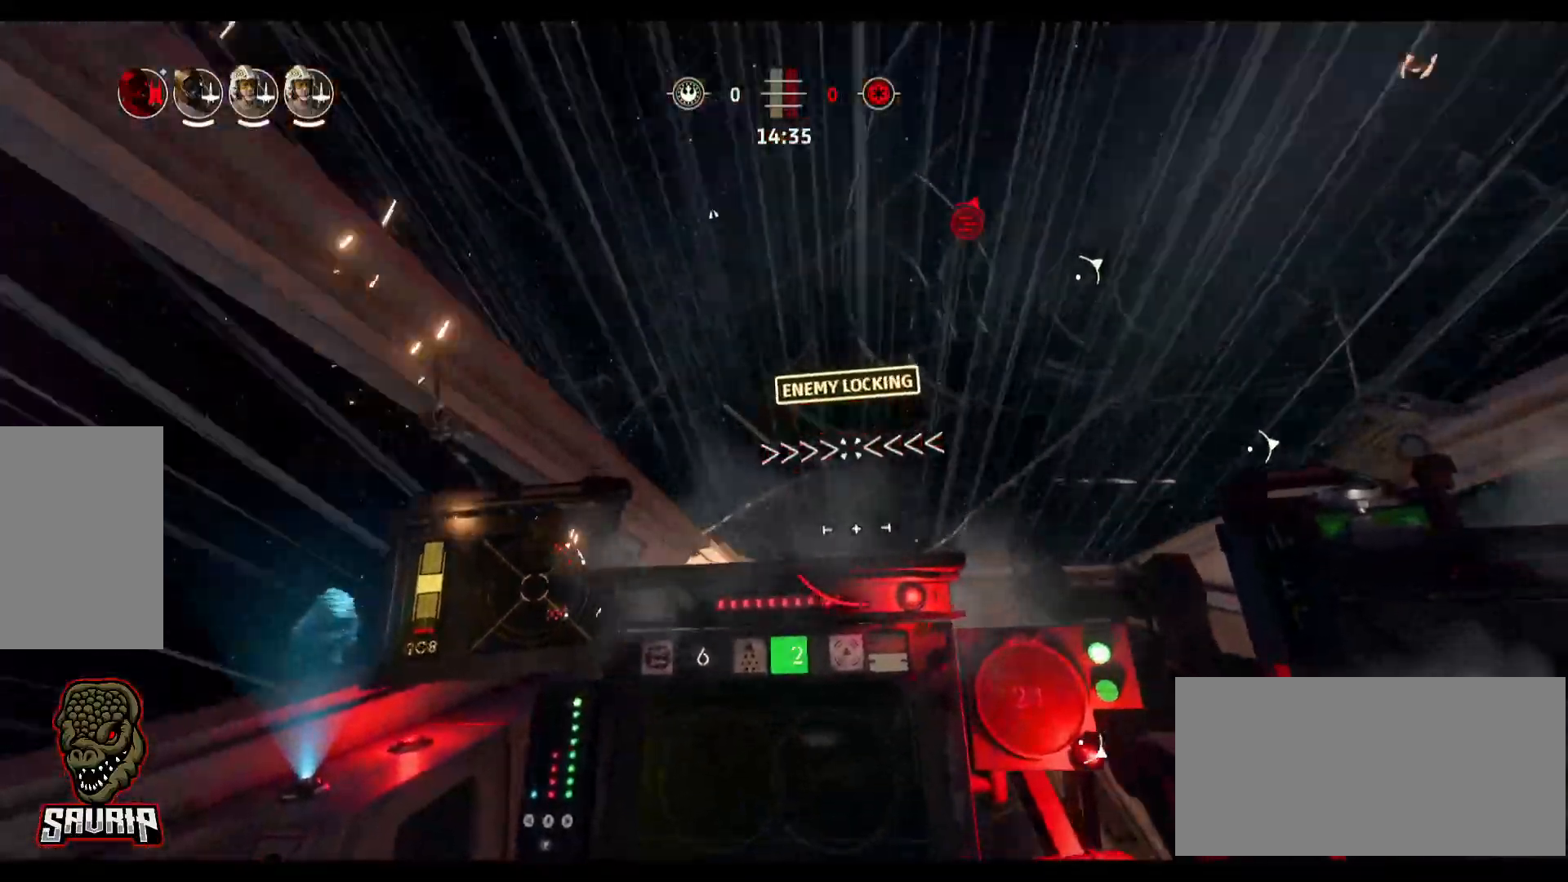
{"keys": [], "mouse": [], "events": [[83, "a", "up"], [117, "mouse_right", "down"], [267, "mouse_right", "up"]]}
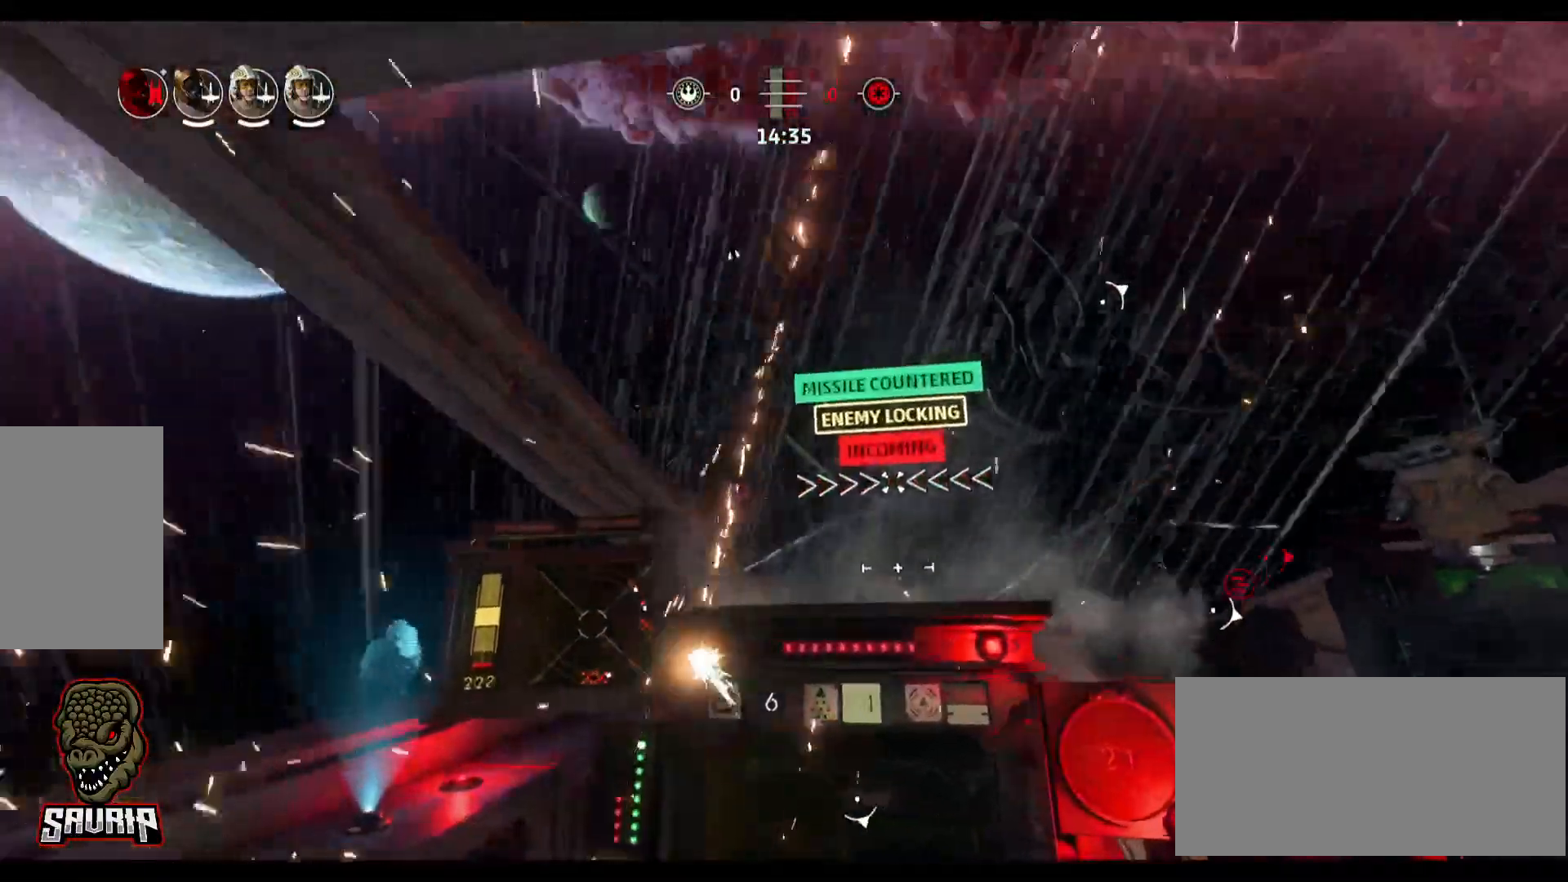
{"keys": ["d"], "mouse": [], "events": [[233, "d", "down"]]}
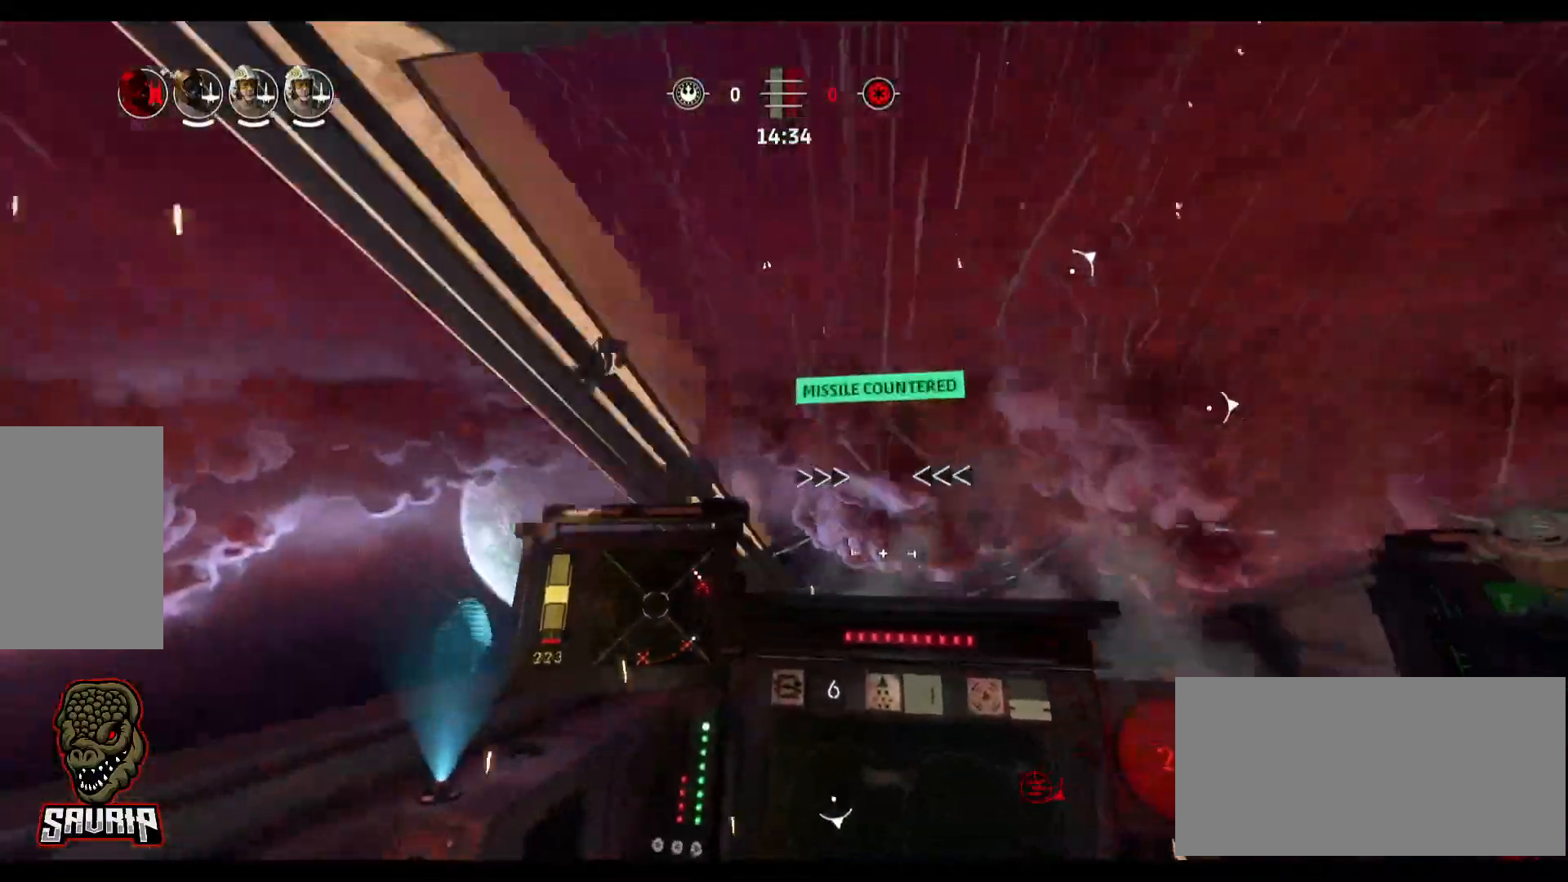
{"keys": ["d"], "mouse": [], "events": []}
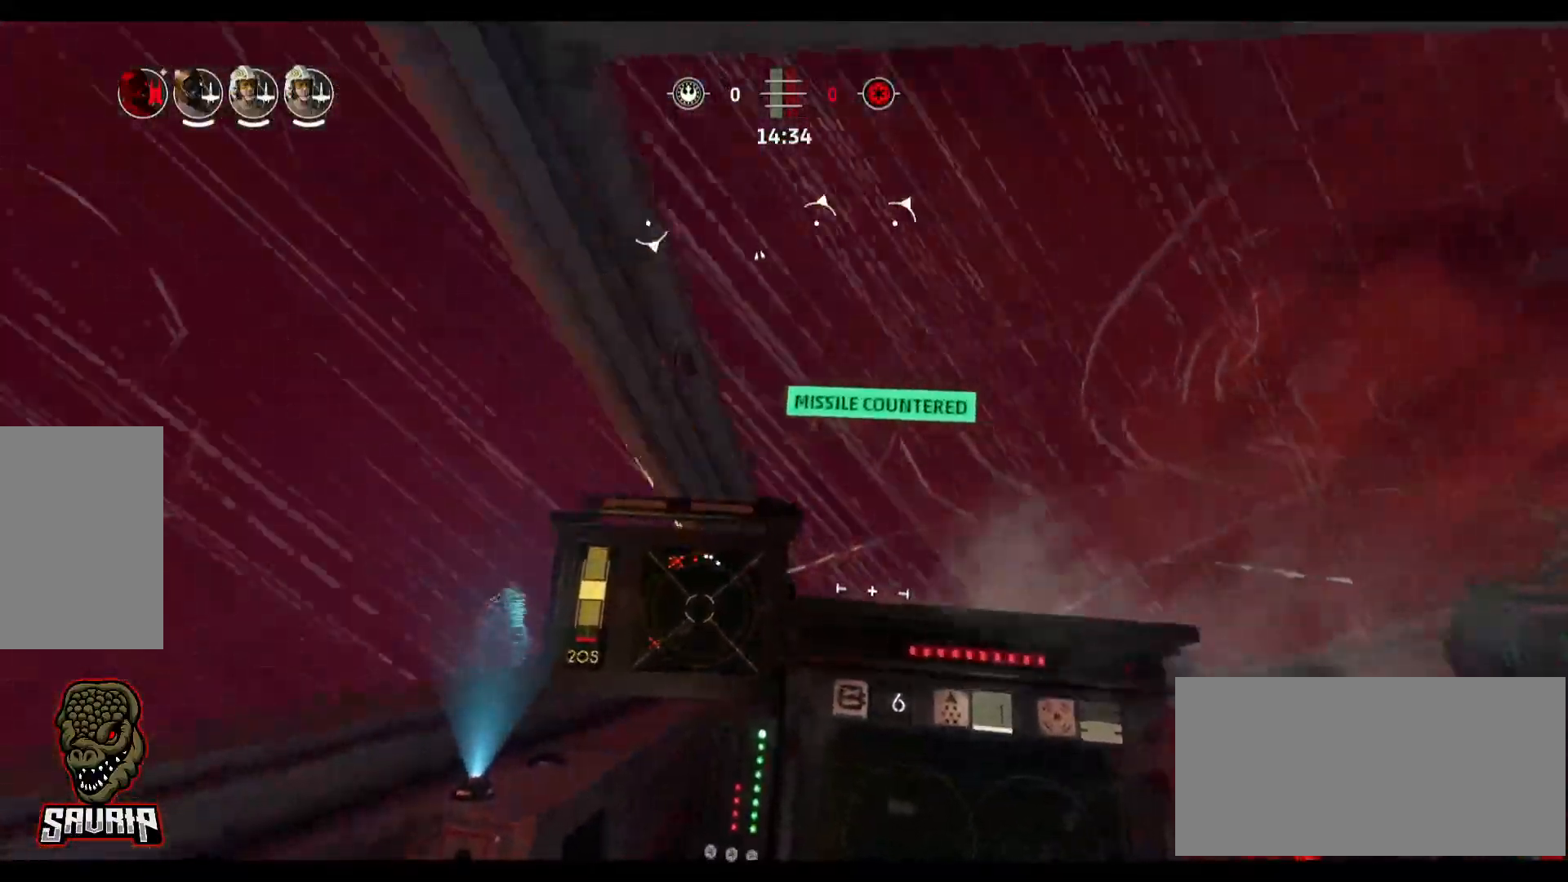
{"keys": ["d"], "mouse": [], "events": []}
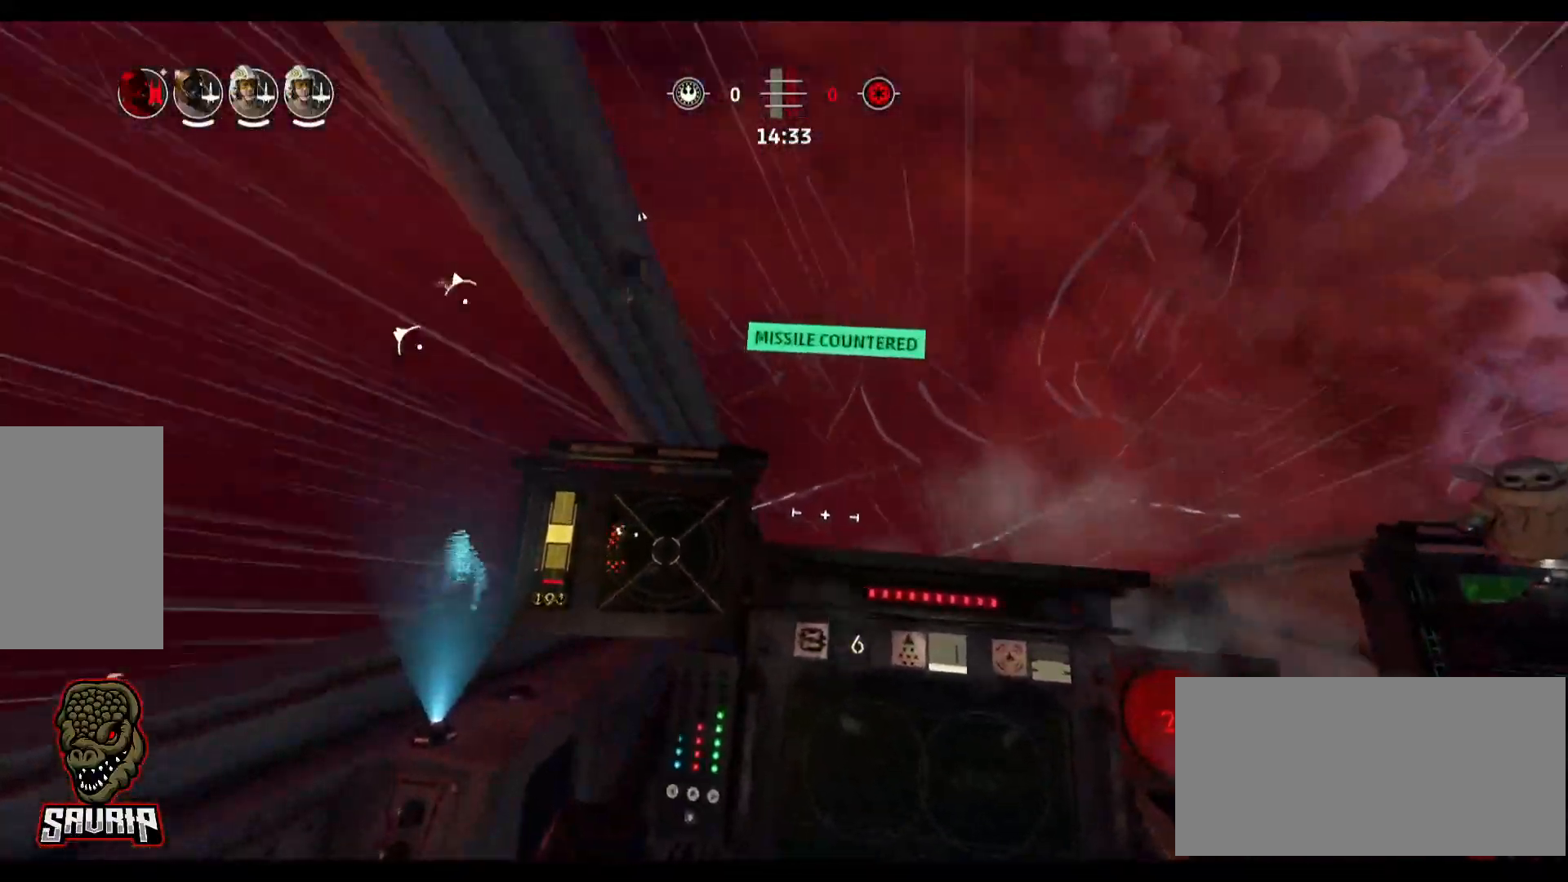
{"keys": [], "mouse": [], "events": [[417, "d", "up"]]}
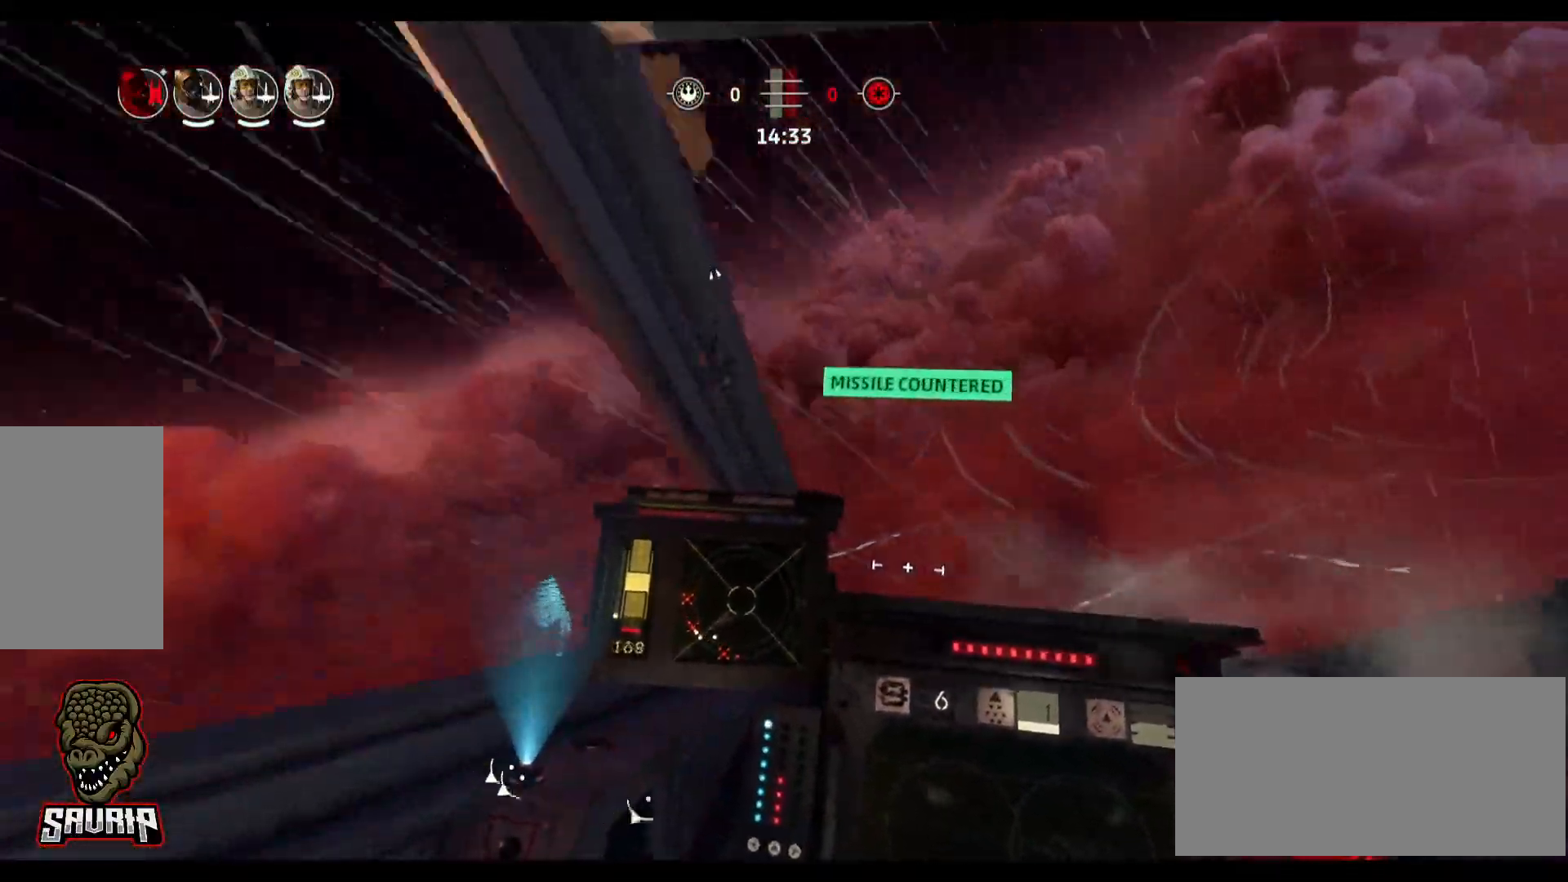
{"keys": [], "mouse": [], "events": []}
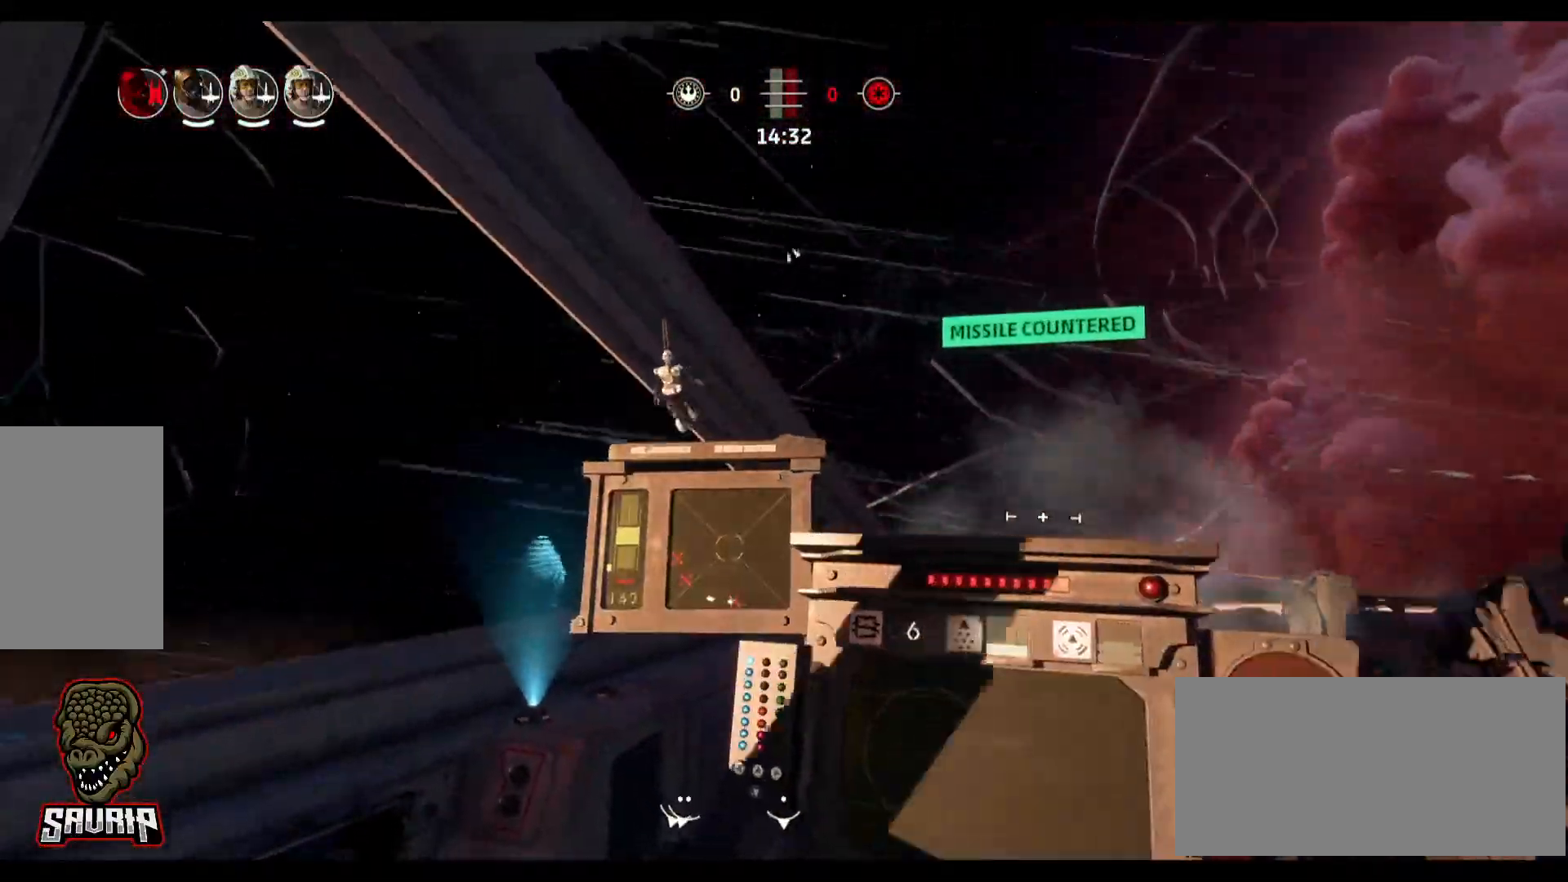
{"keys": ["space"], "mouse": [], "events": [[350, "s", "down"], [367, "space", "down"], [500, "s", "up"]]}
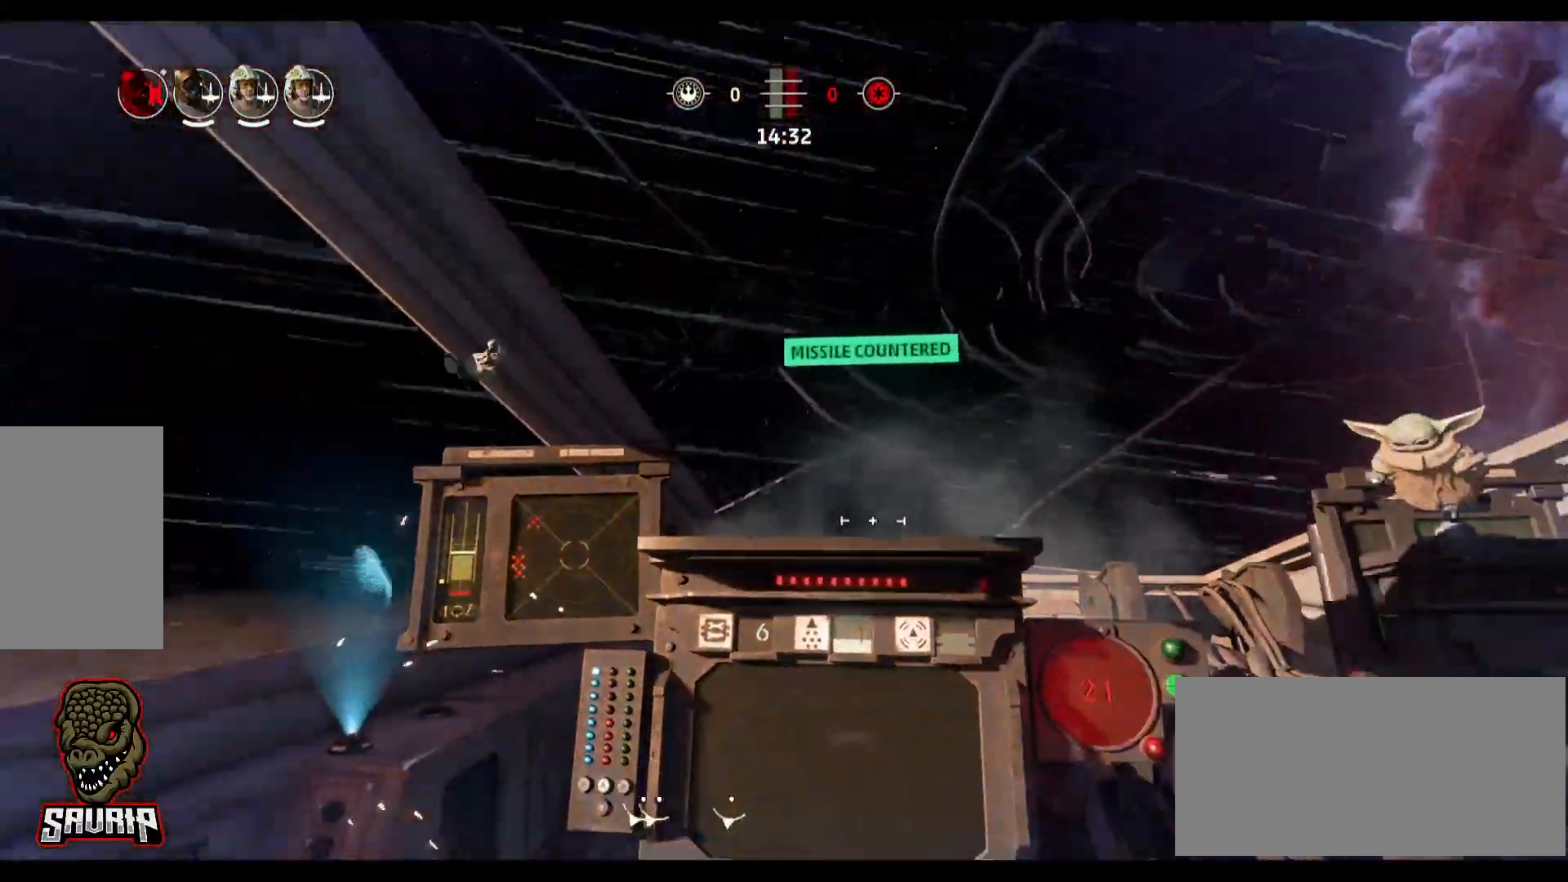
{"keys": ["a"], "mouse": [], "events": [[50, "space", "up"], [133, "a", "down"]]}
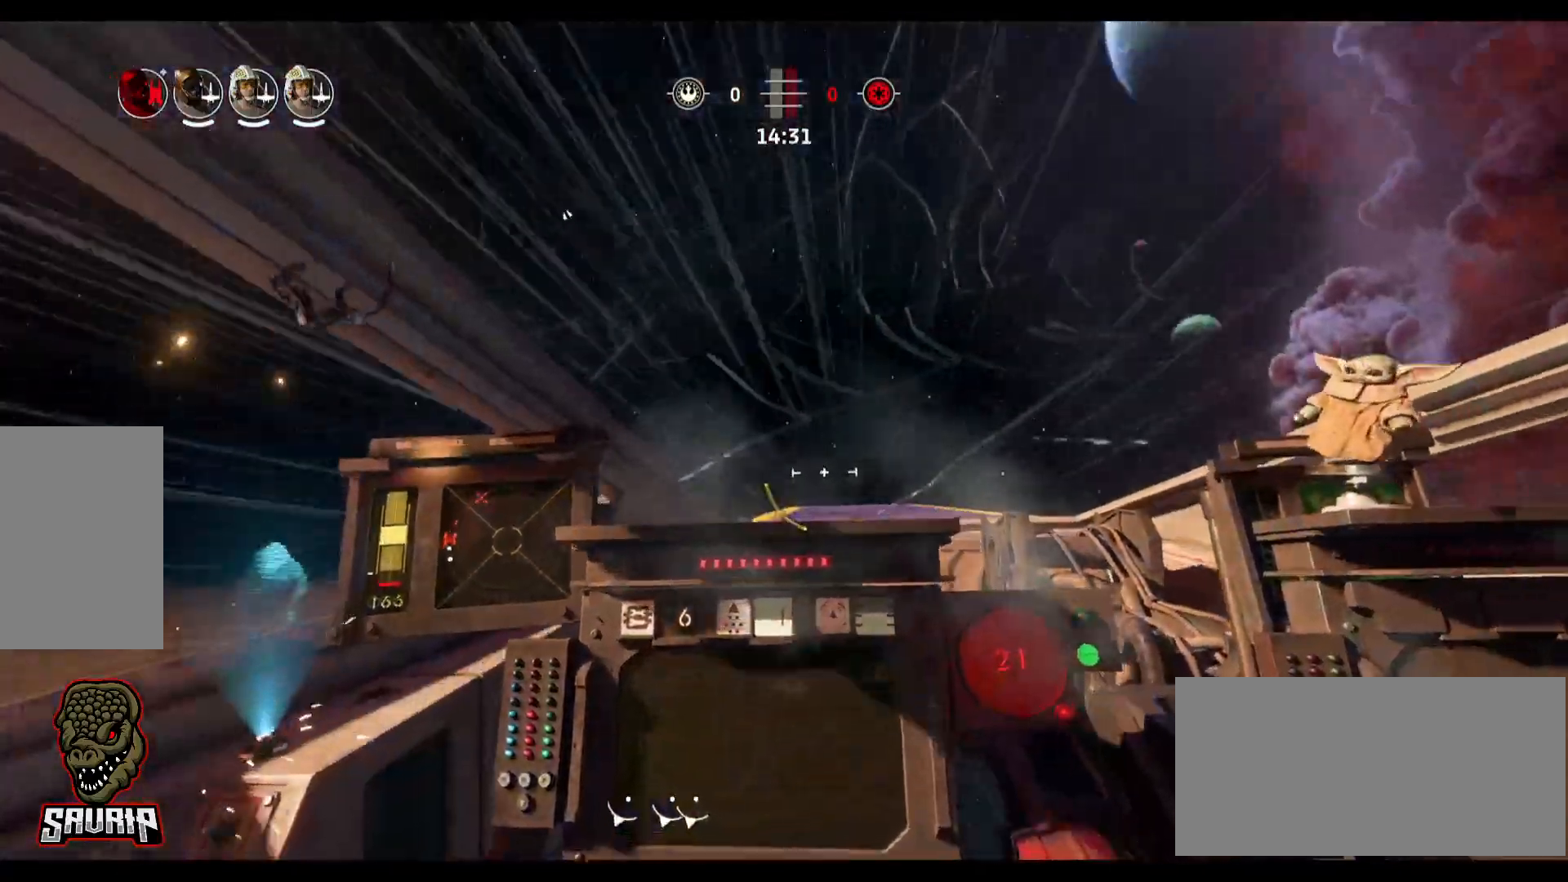
{"keys": [], "mouse": [], "events": [[300, "a", "up"]]}
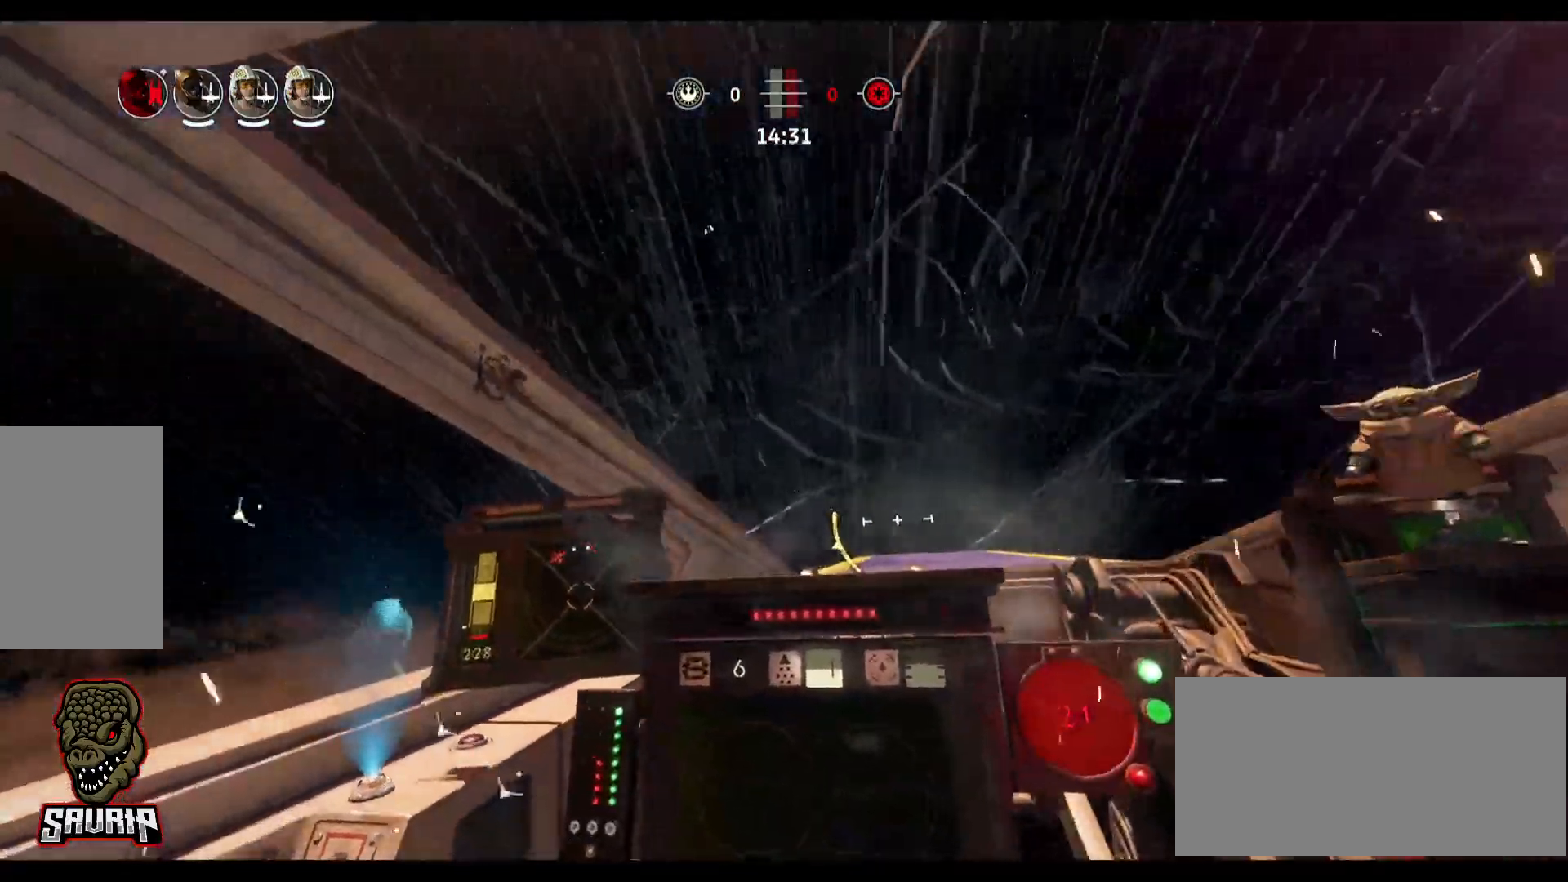
{"keys": [], "mouse": [], "events": []}
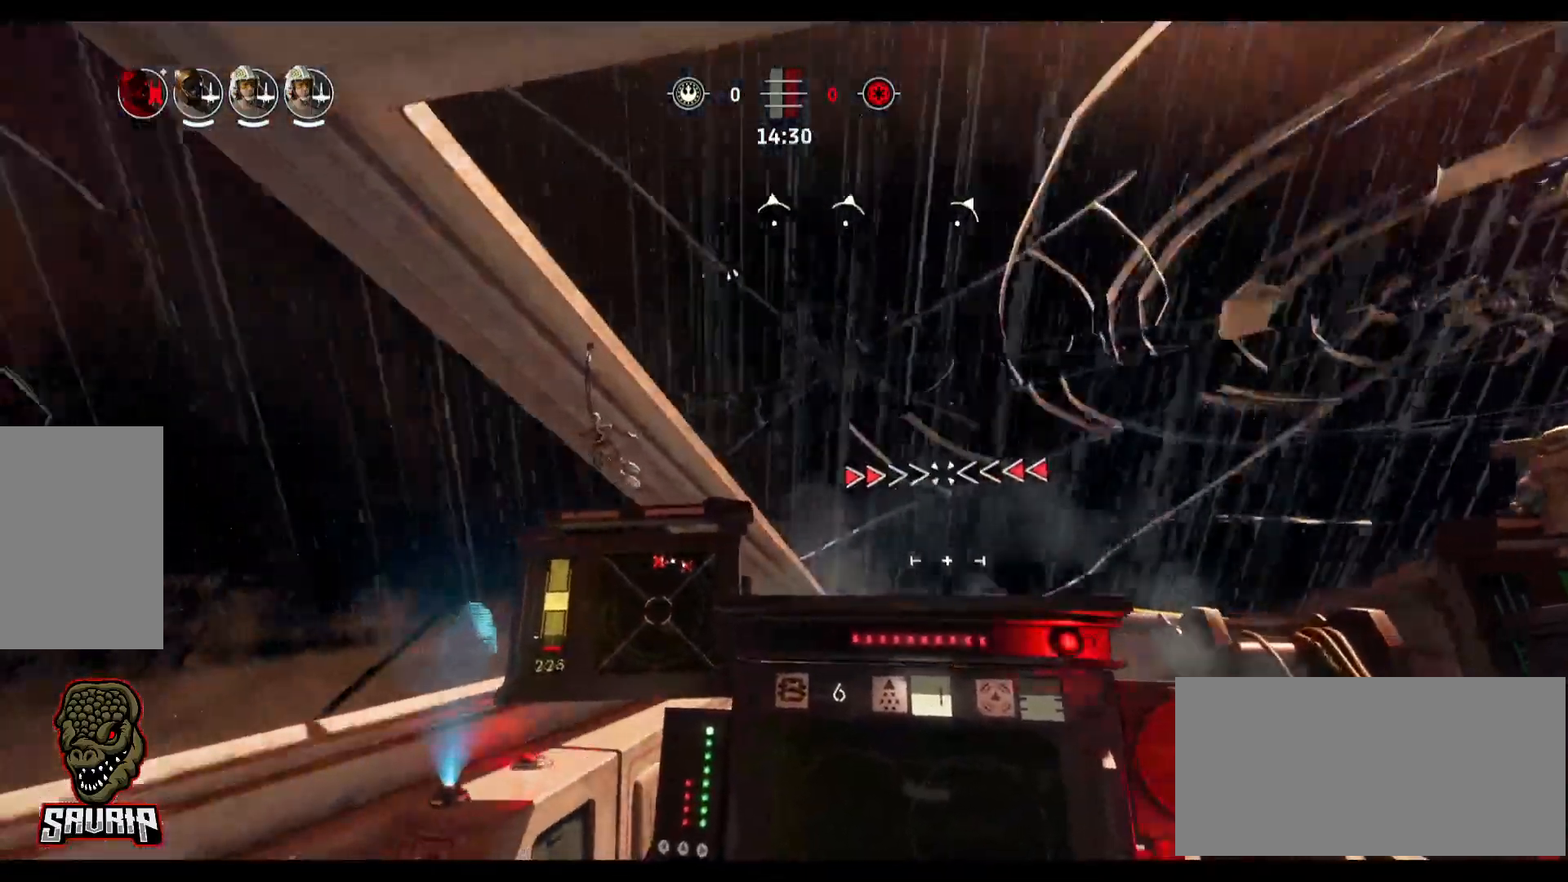
{"keys": [], "mouse": [], "events": []}
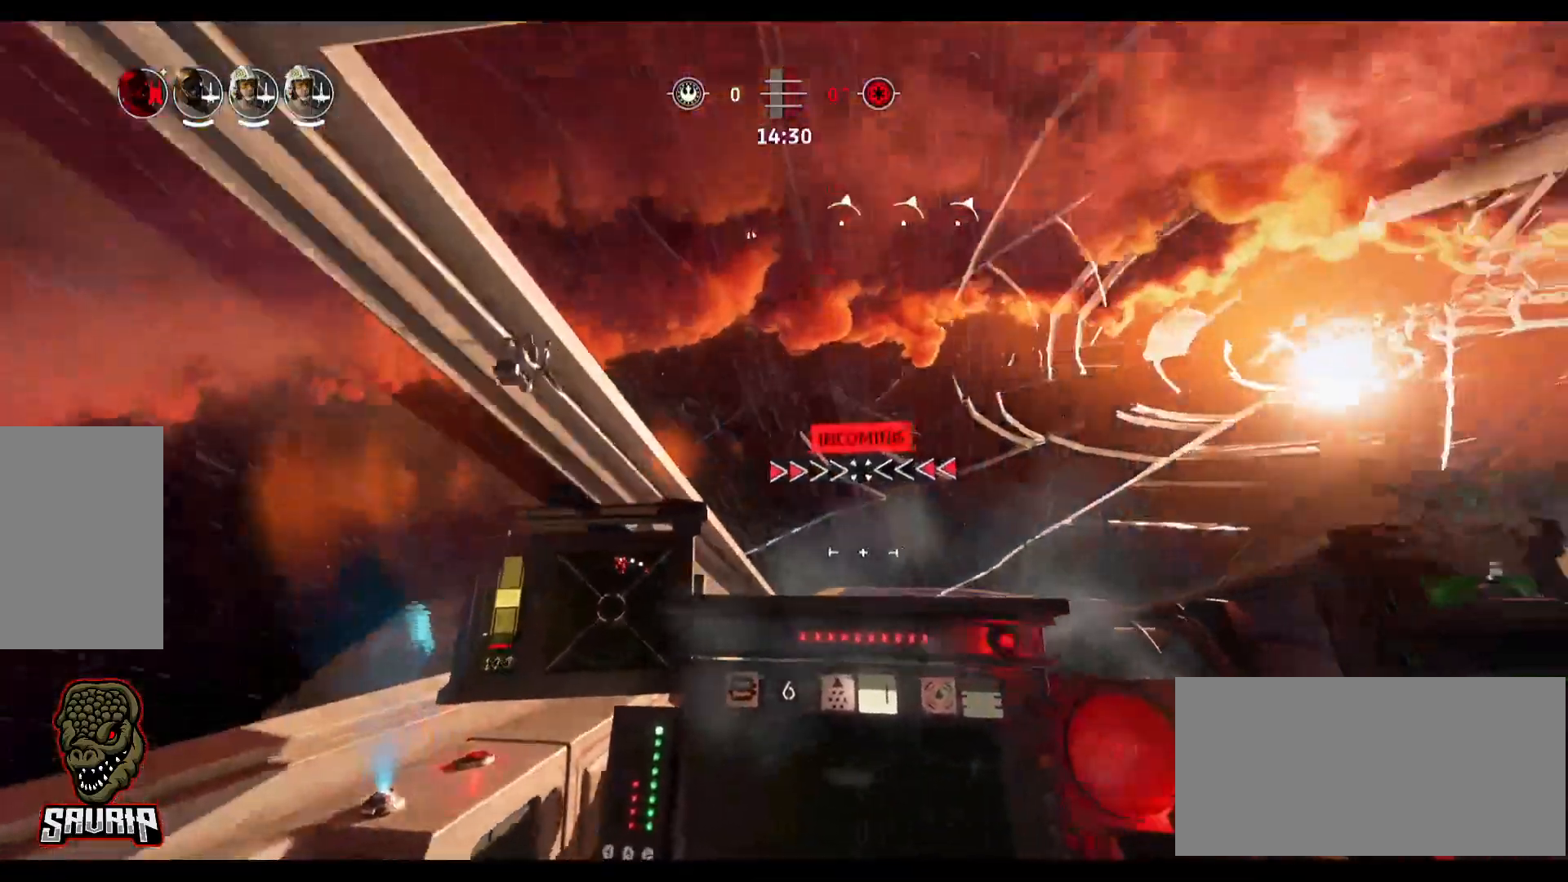
{"keys": ["d"], "mouse": [], "events": [[117, "d", "down"]]}
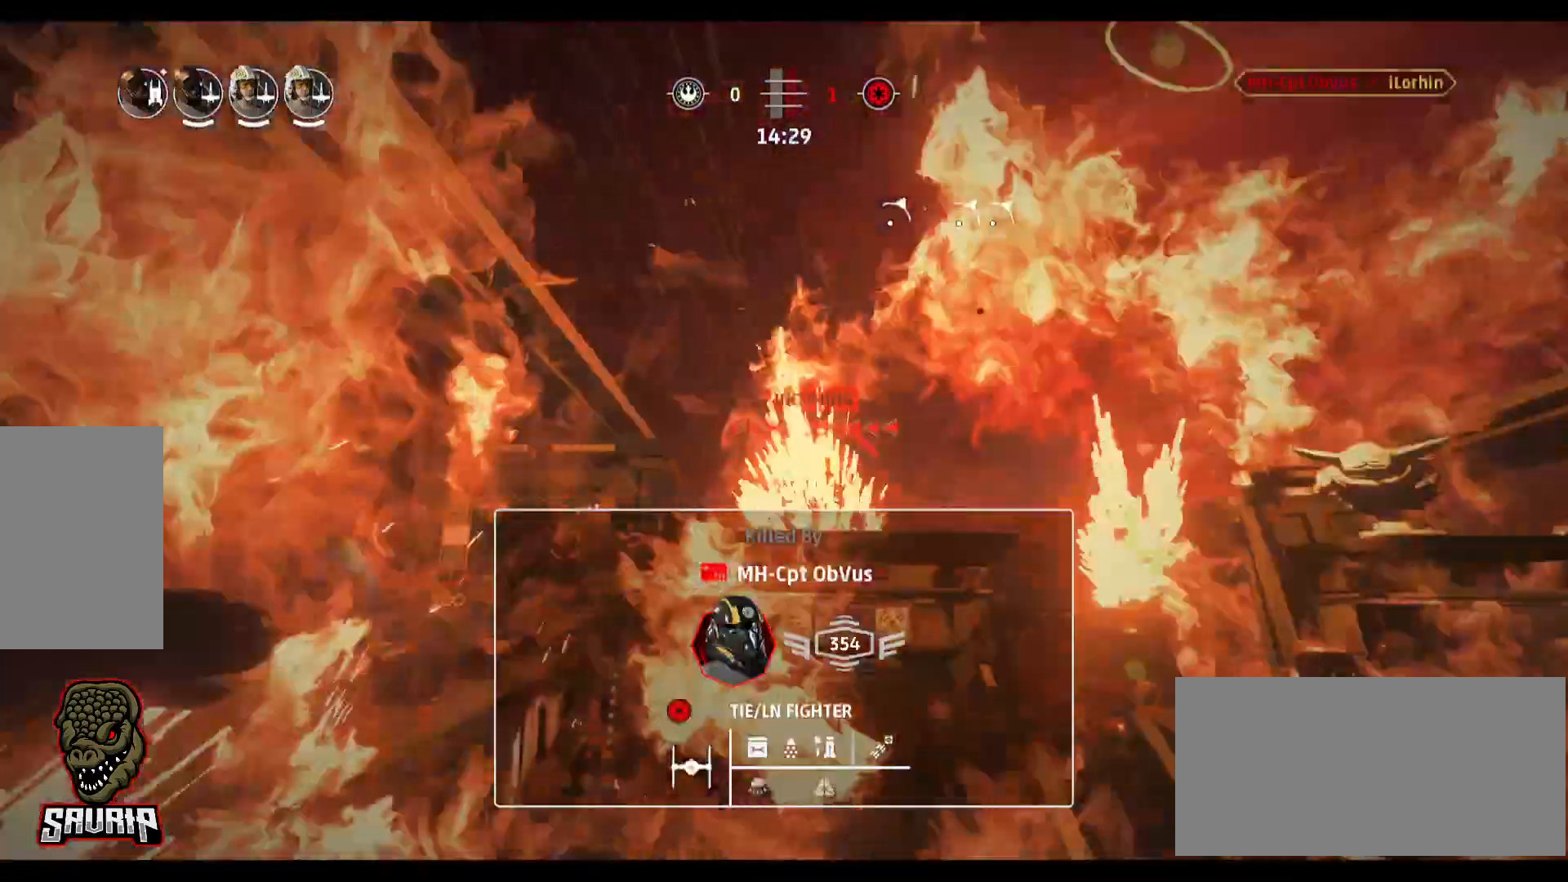
{"keys": ["d"], "mouse": [], "events": []}
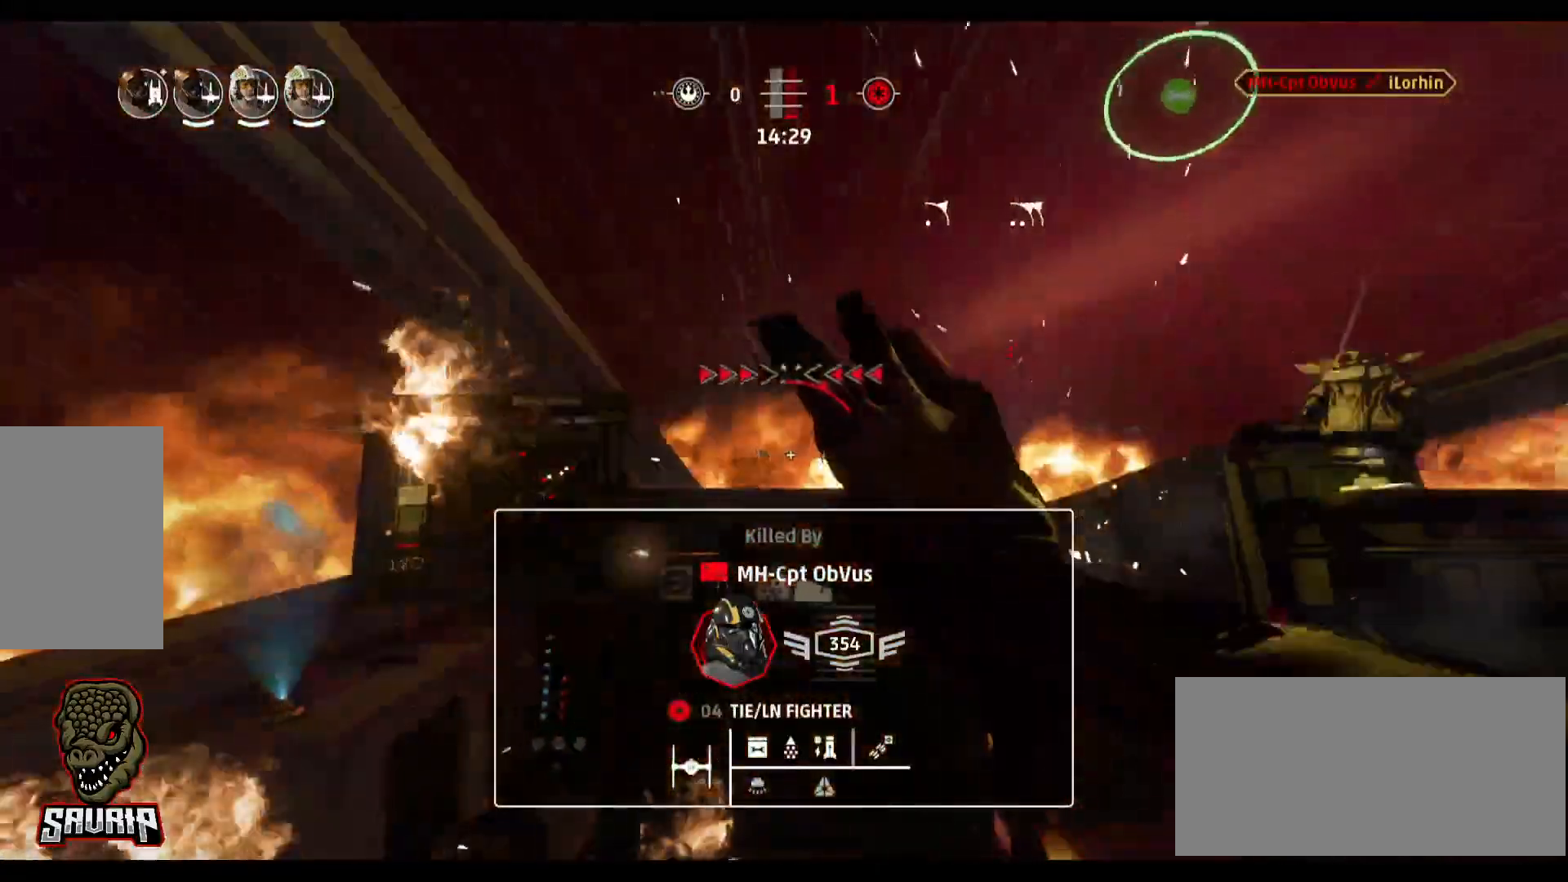
{"keys": ["alt"], "mouse": [], "events": [[50, "d", "up"], [233, "alt", "down"]]}
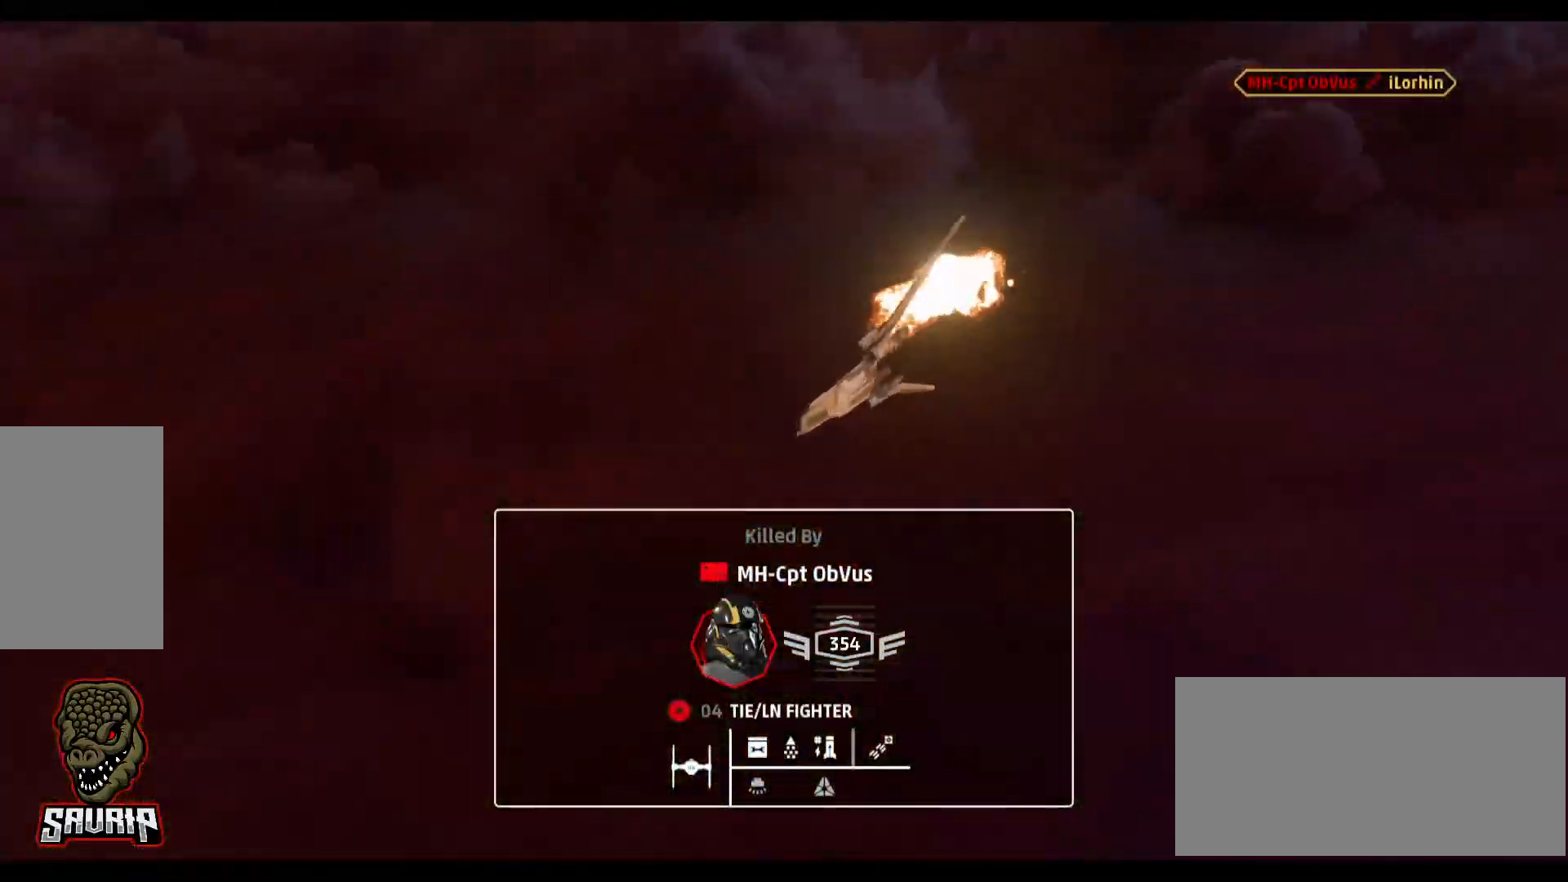
{"keys": ["alt"], "mouse": [], "events": []}
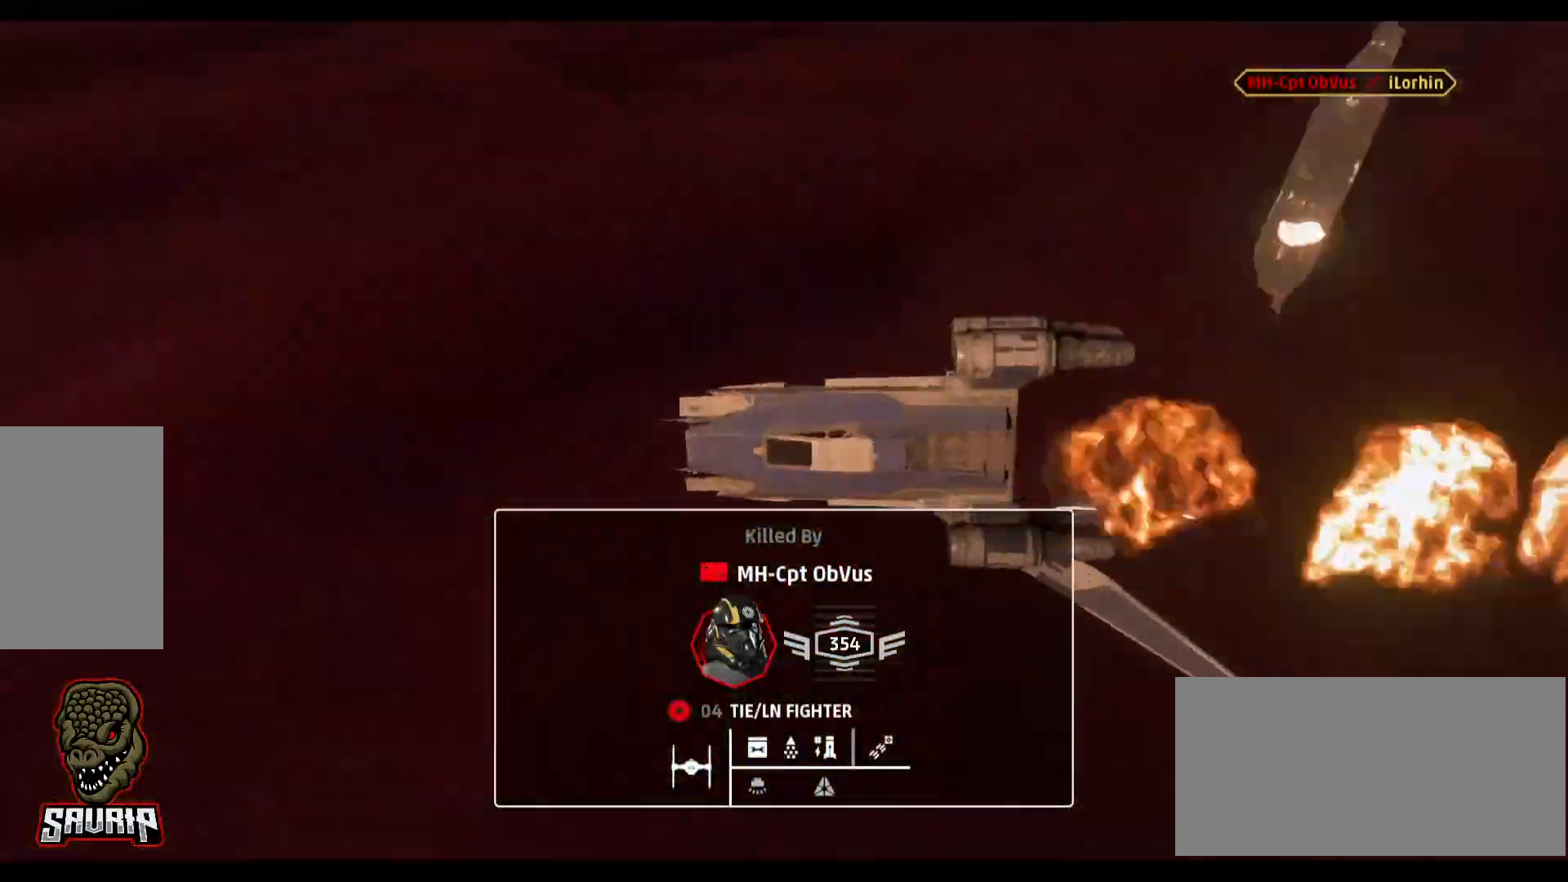
{"keys": [], "mouse": [], "events": [[250, "alt", "up"]]}